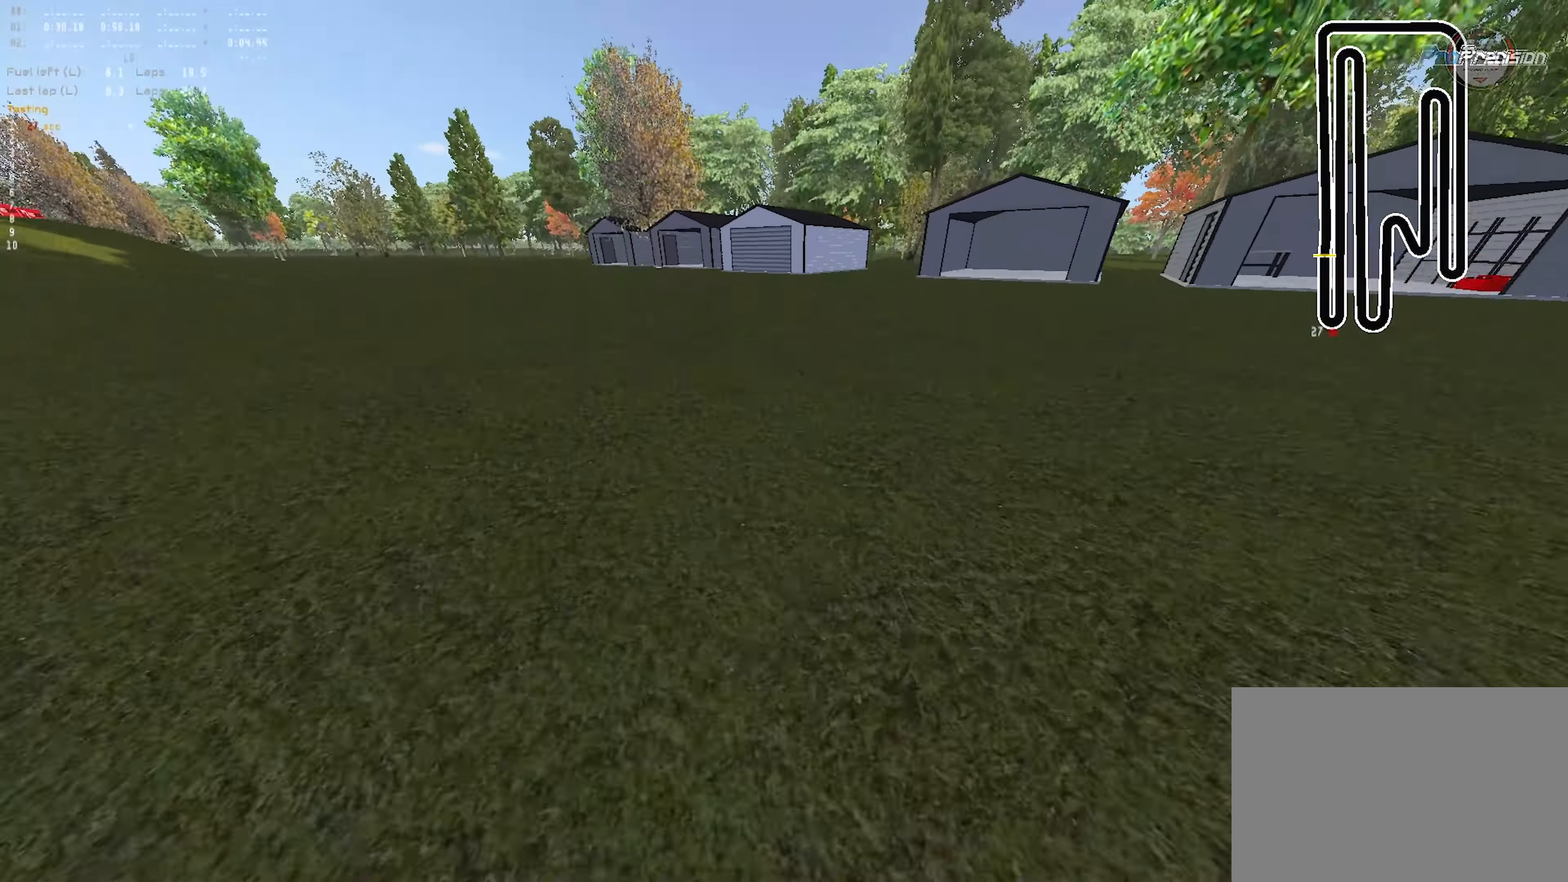
Gameplay with a controller (PlayStation layout); each line is a JSON object with the inputs held at the frame after it. "events" lists button and stick changes between this image and that frame as [ms after this image, input, new state], when the widget could be followed in between.
{"buttons": ["SQUARE", "R1"], "left_stick": "center", "right_stick": "center", "events": [[150, "L2", "down"], [317, "SQUARE", "down"], [417, "SQUARE", "up"], [483, "L2", "up"], [500, "SQUARE", "down"]]}
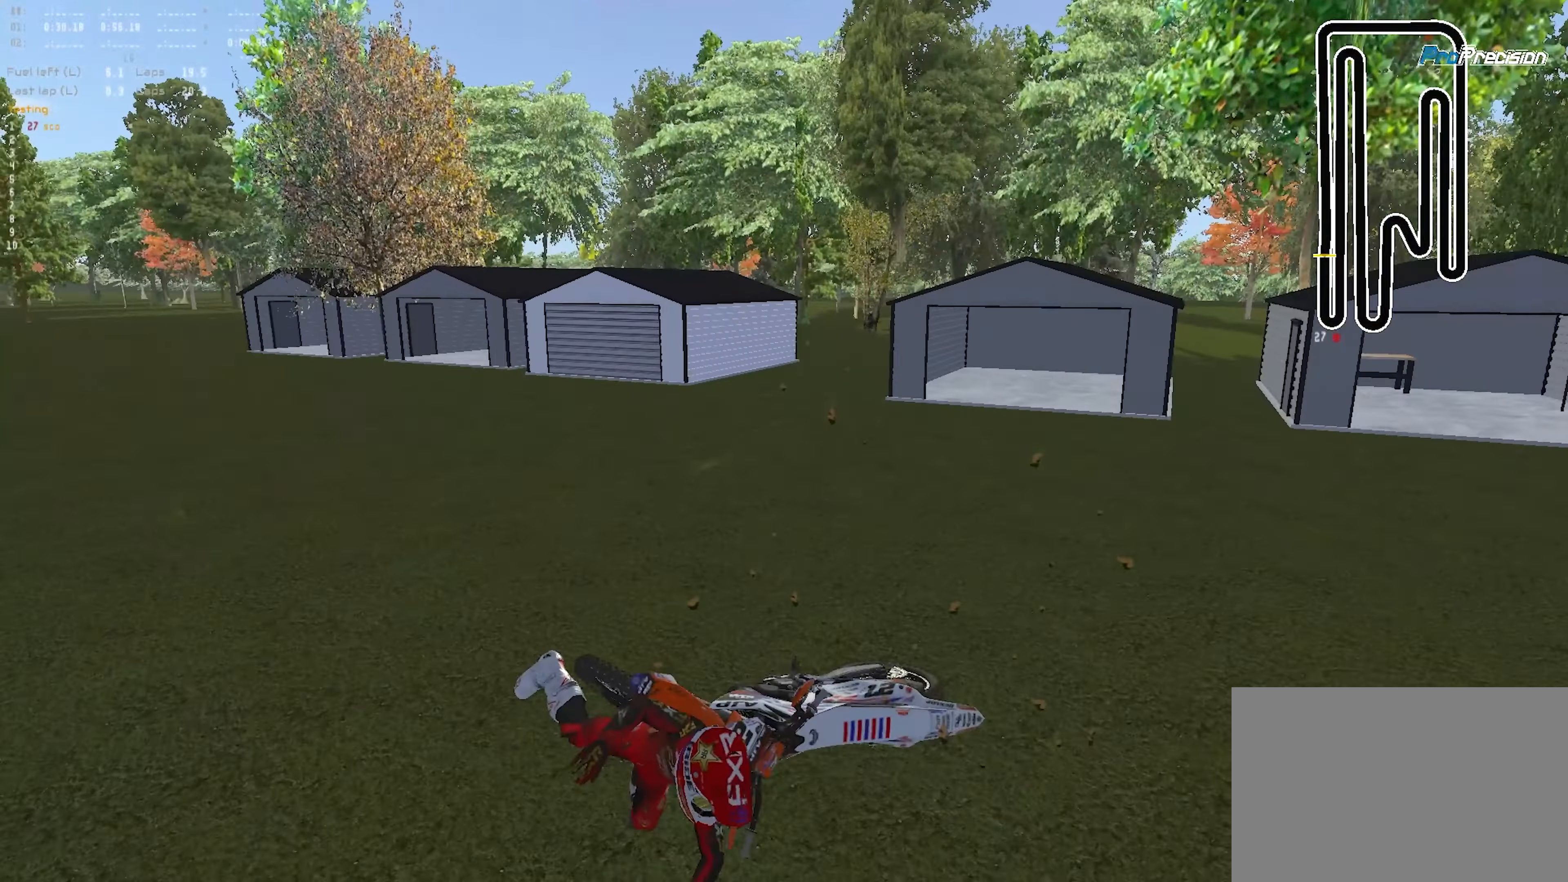
{"buttons": ["R1"], "left_stick": "up-left", "right_stick": "center", "events": [[83, "SQUARE", "up"], [117, "L3", "down"], [133, "SQUARE", "down"], [200, "left_stick", "left"], [217, "SQUARE", "up"], [233, "L3", "up"], [300, "SQUARE", "down"], [350, "L3", "down"], [367, "SQUARE", "up"], [417, "SQUARE", "down"], [433, "L3", "up"], [433, "left_stick", "up-left"], [500, "SQUARE", "up"]]}
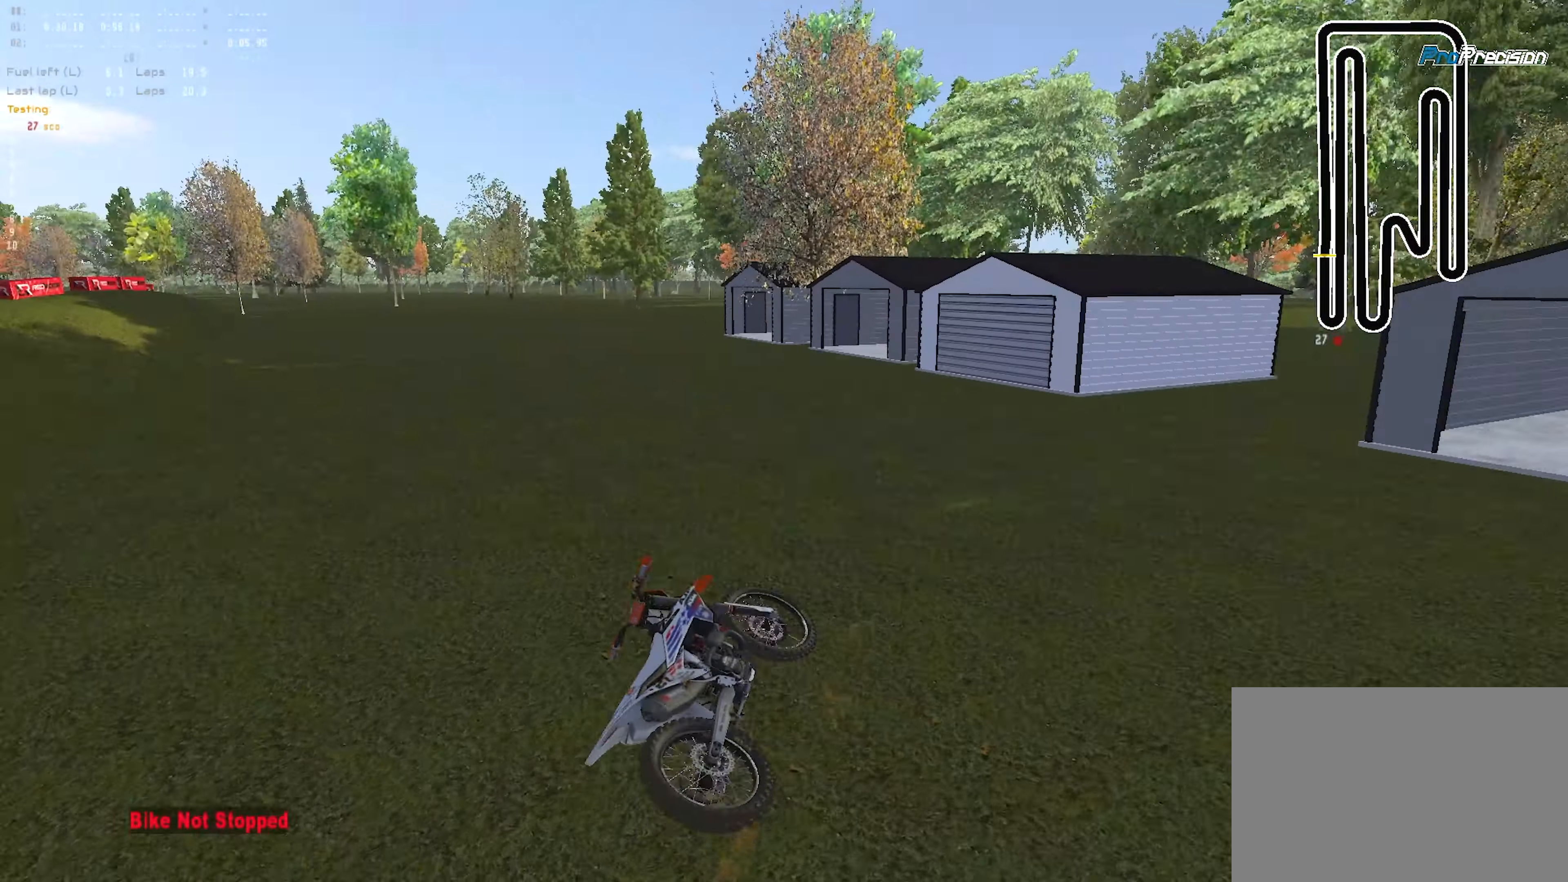
{"buttons": ["R1", "R2"], "left_stick": "up-left", "right_stick": "up-right", "events": [[67, "L3", "down"], [67, "SQUARE", "down"], [133, "SQUARE", "up"], [150, "L3", "up"], [200, "SQUARE", "down"], [250, "SQUARE", "up"], [250, "right_stick", "up-right"], [300, "R2", "down"]]}
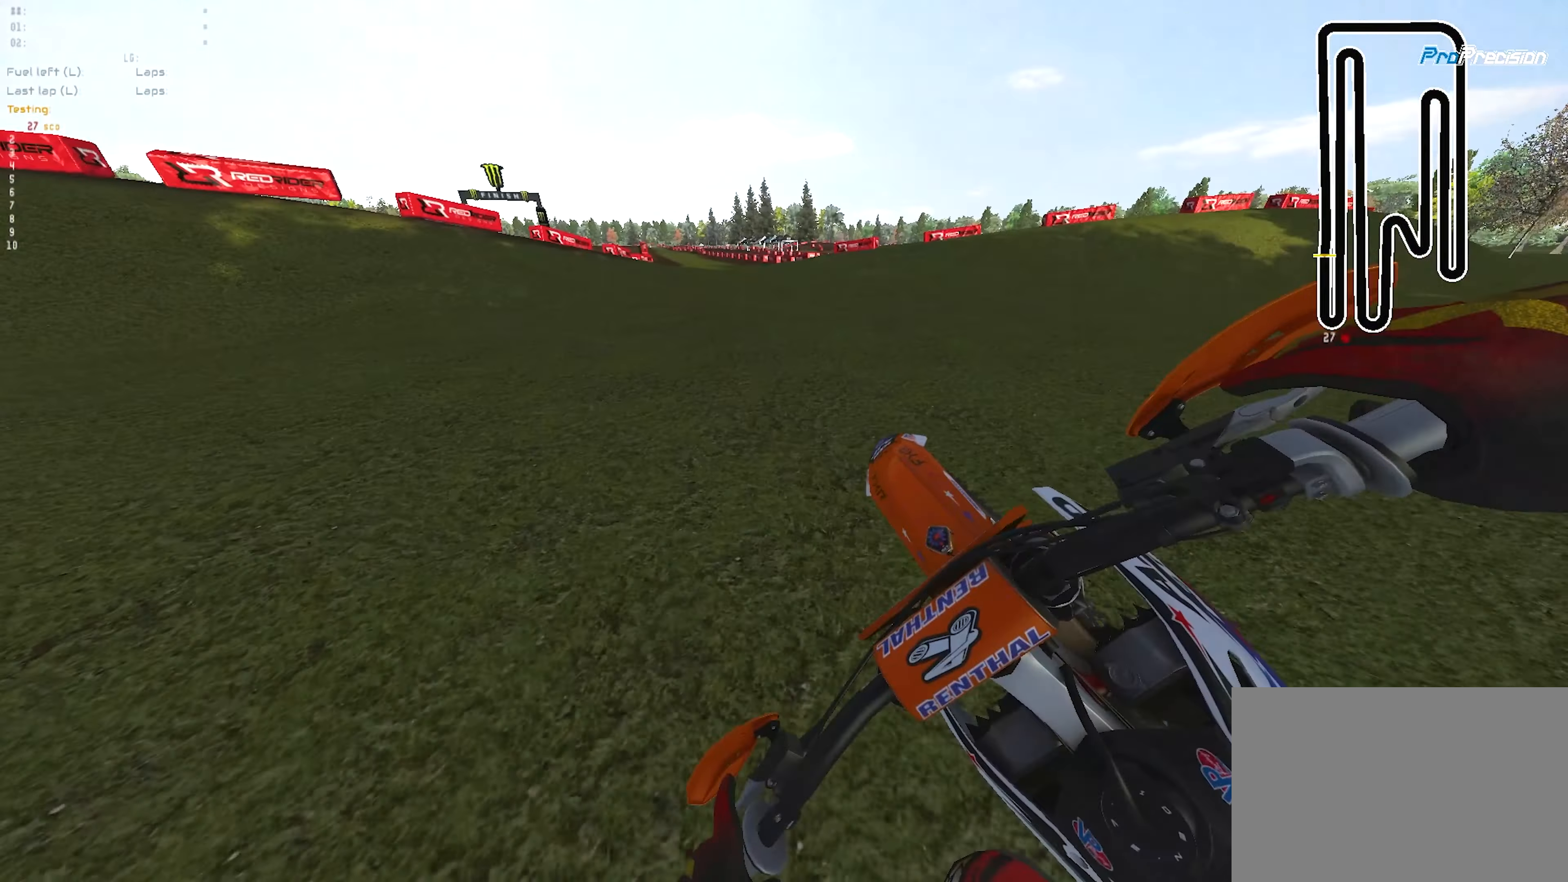
{"buttons": ["R1", "R2"], "left_stick": "center", "right_stick": "up", "events": [[267, "left_stick", "center"], [333, "right_stick", "up"]]}
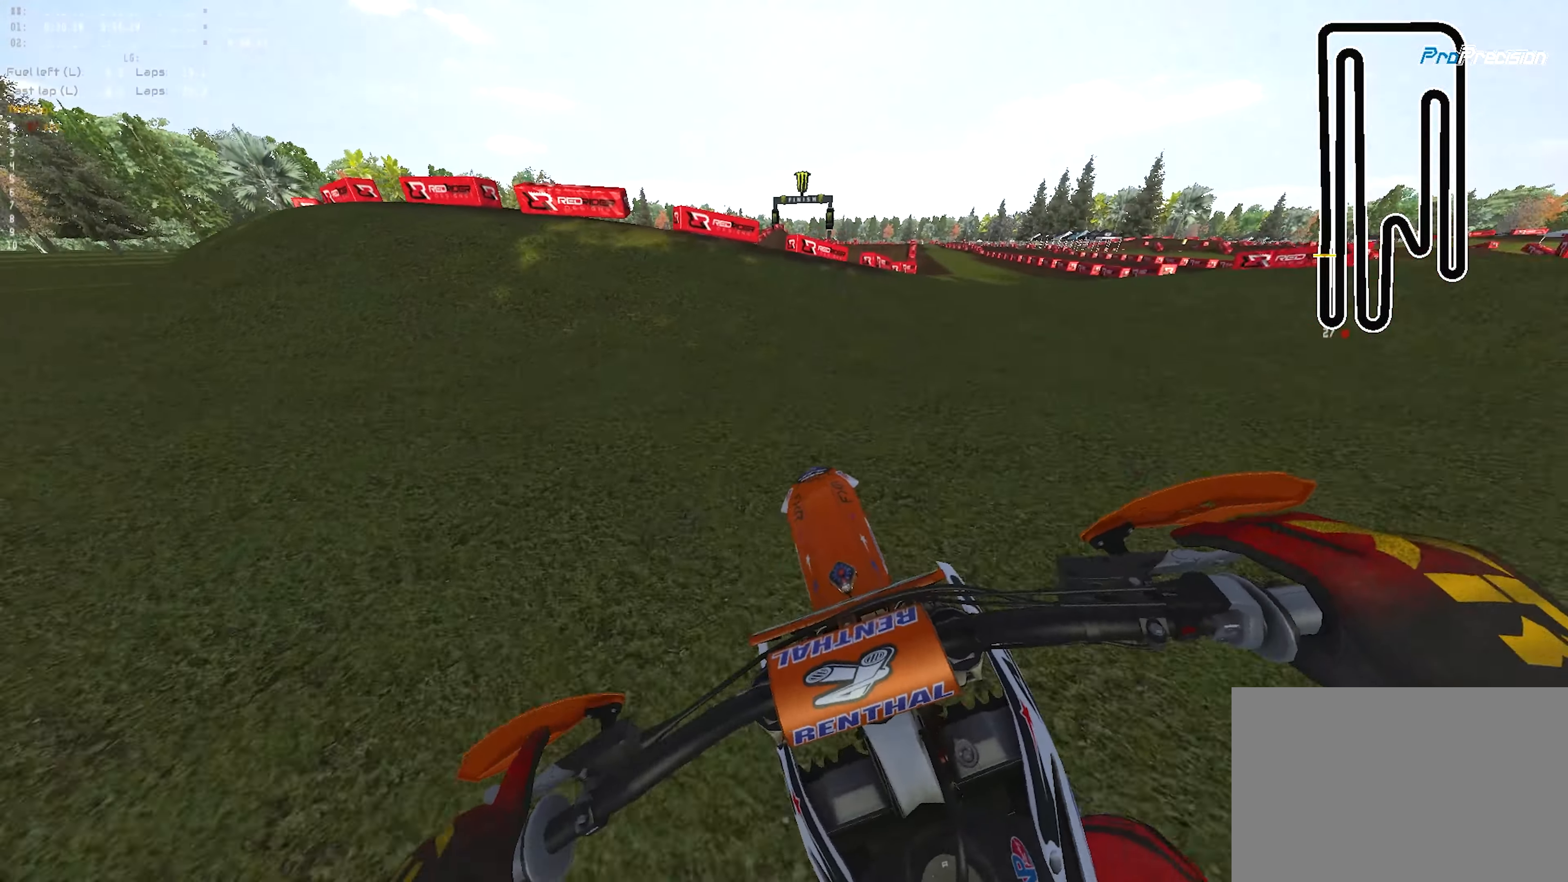
{"buttons": ["R1"], "left_stick": "center", "right_stick": "center", "events": [[100, "right_stick", "center"], [117, "R1", "up"], [467, "R2", "up"], [500, "R1", "down"]]}
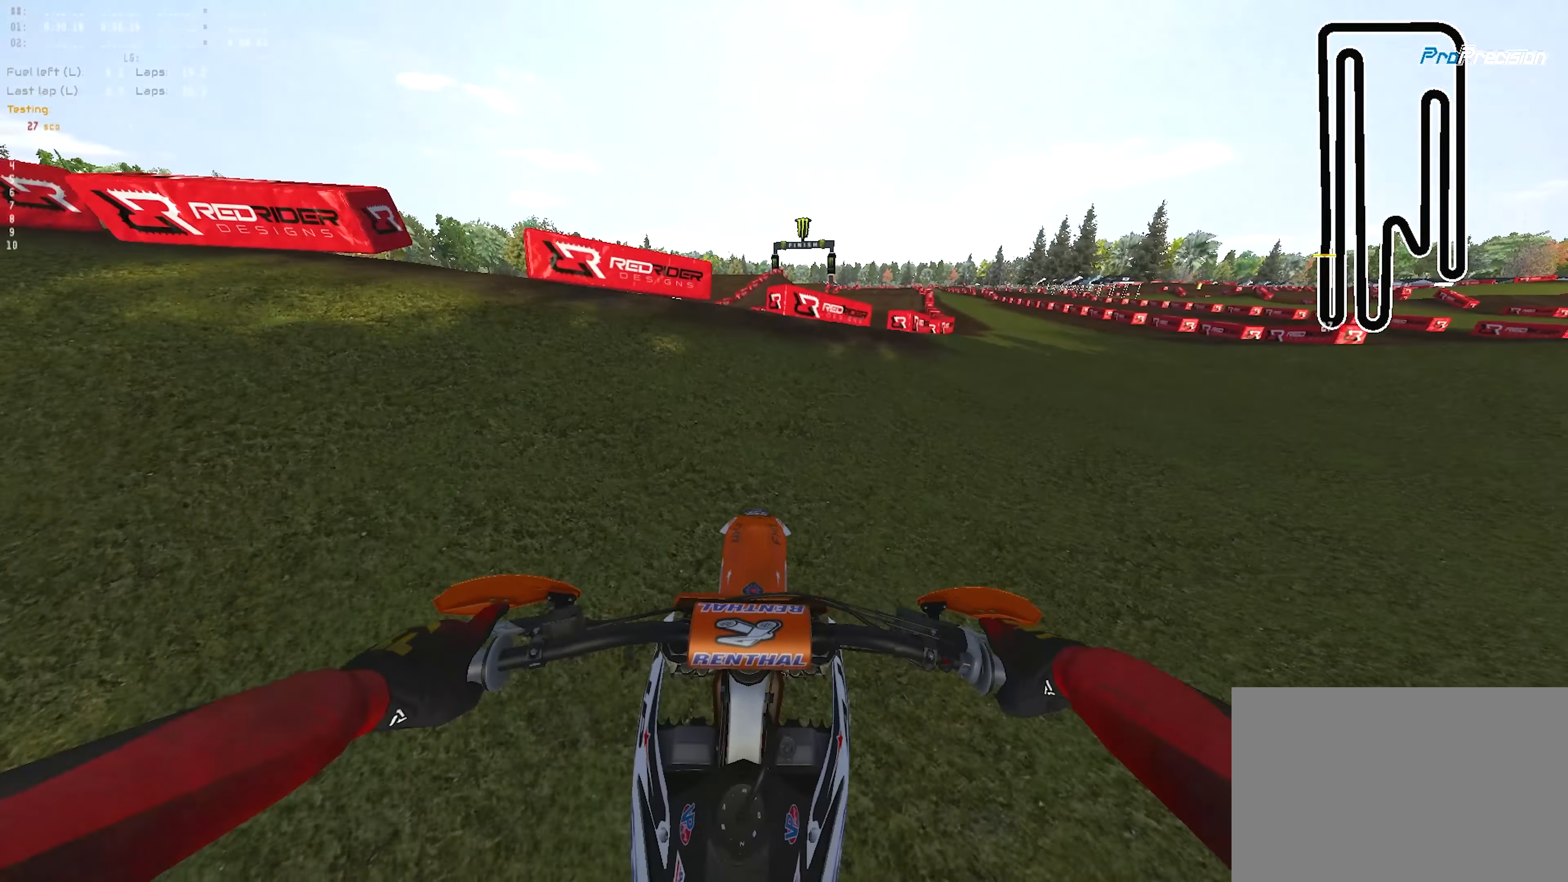
{"buttons": ["R1"], "left_stick": "center", "right_stick": "center", "events": [[33, "right_stick", "up"], [383, "right_stick", "center"]]}
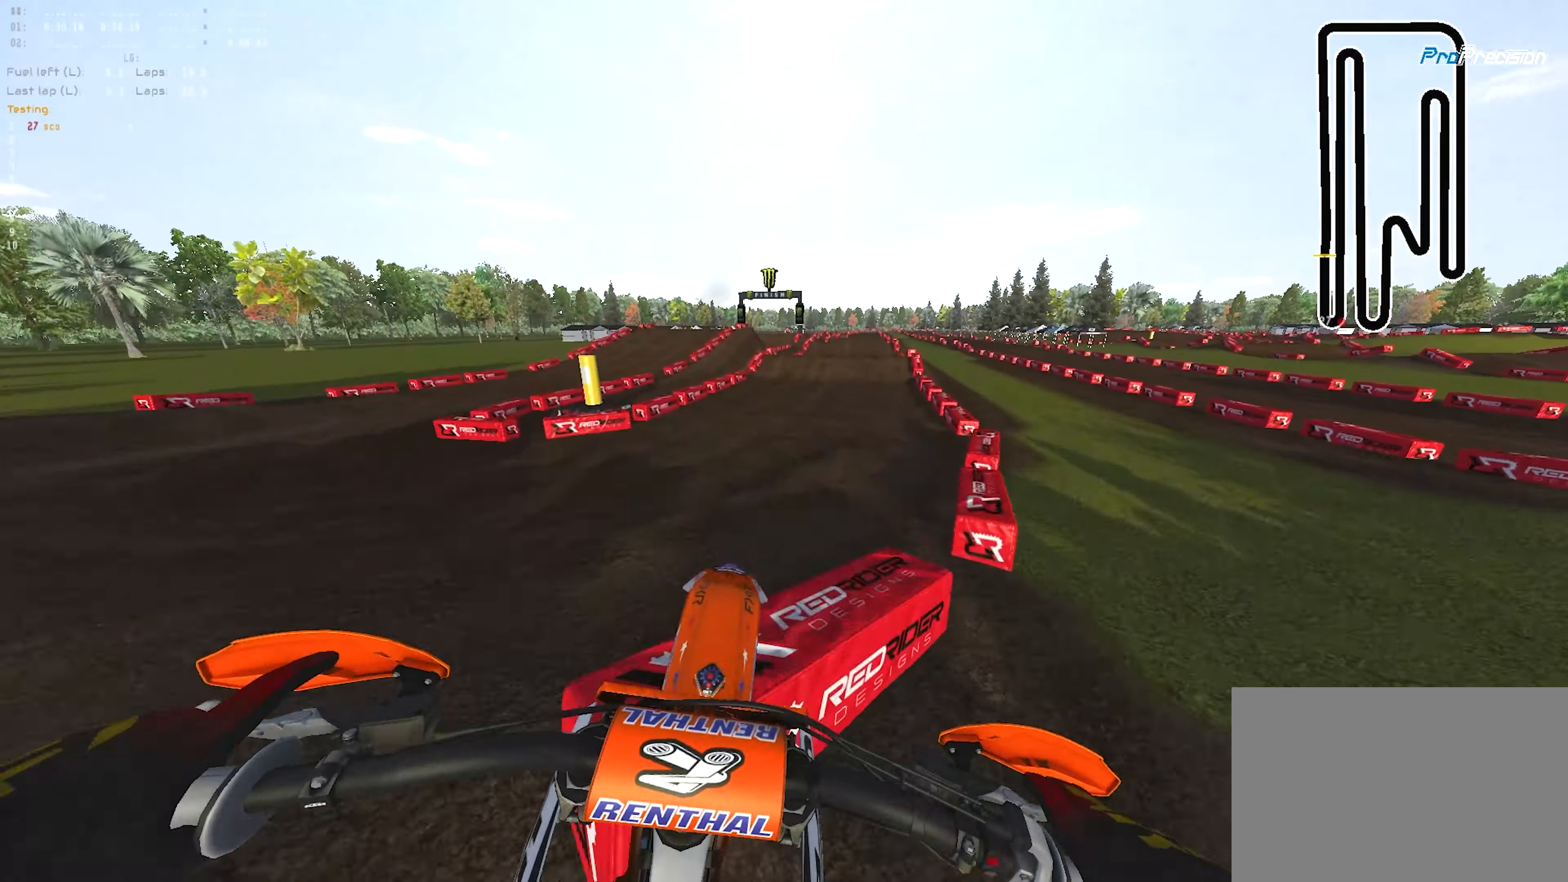
{"buttons": ["R2"], "left_stick": "center", "right_stick": "center", "events": [[17, "R2", "down"], [67, "right_stick", "down"], [167, "R1", "up"], [233, "right_stick", "center"]]}
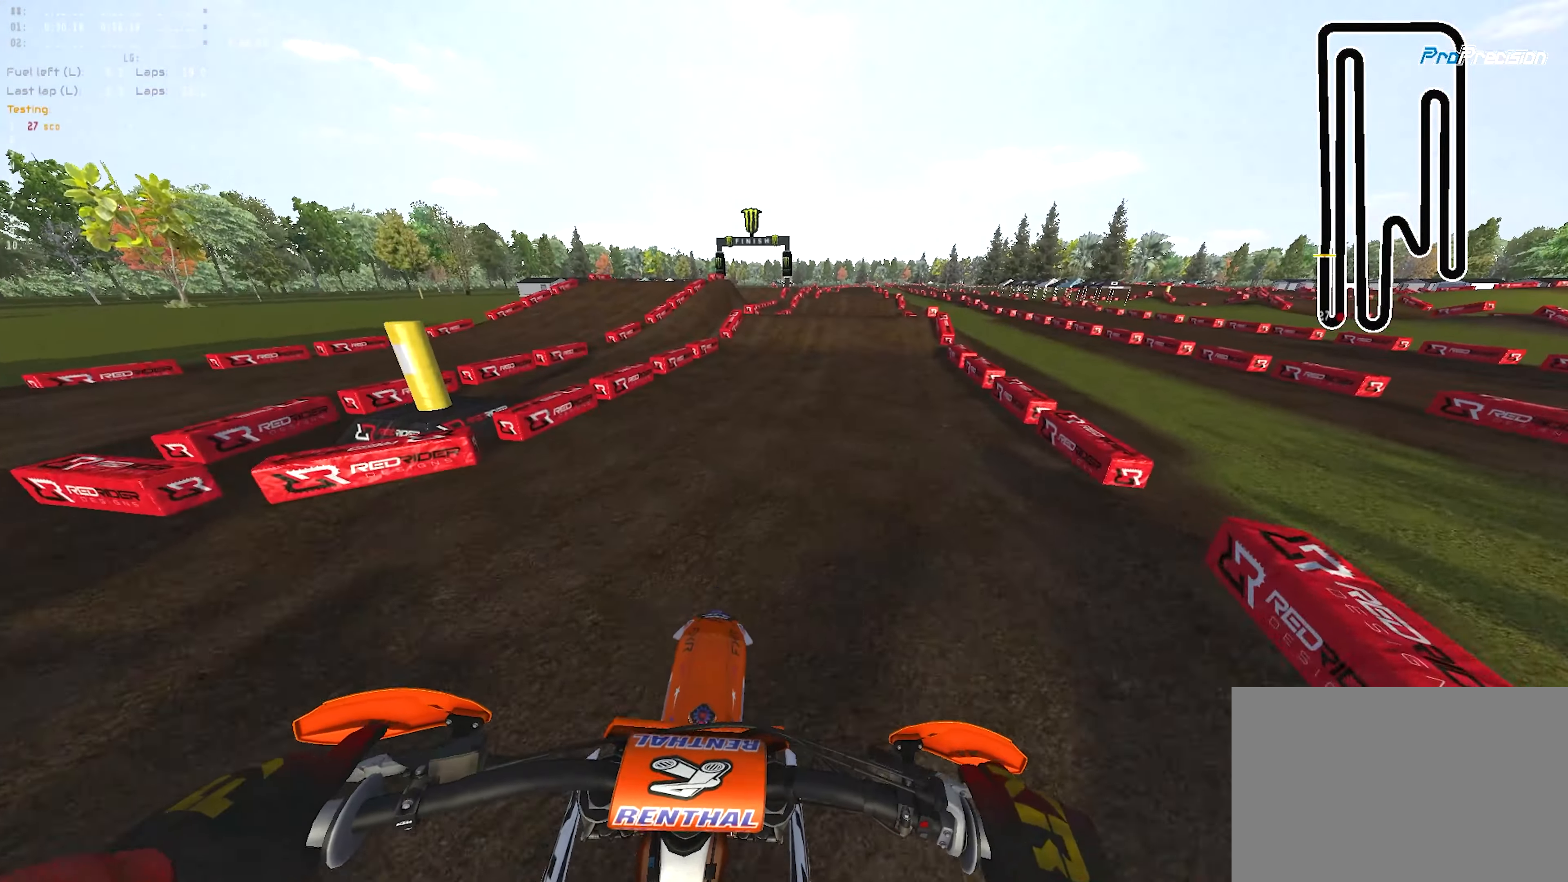
{"buttons": ["R1", "R2"], "left_stick": "center", "right_stick": "center", "events": [[117, "R1", "down"], [117, "right_stick", "up"], [400, "right_stick", "center"]]}
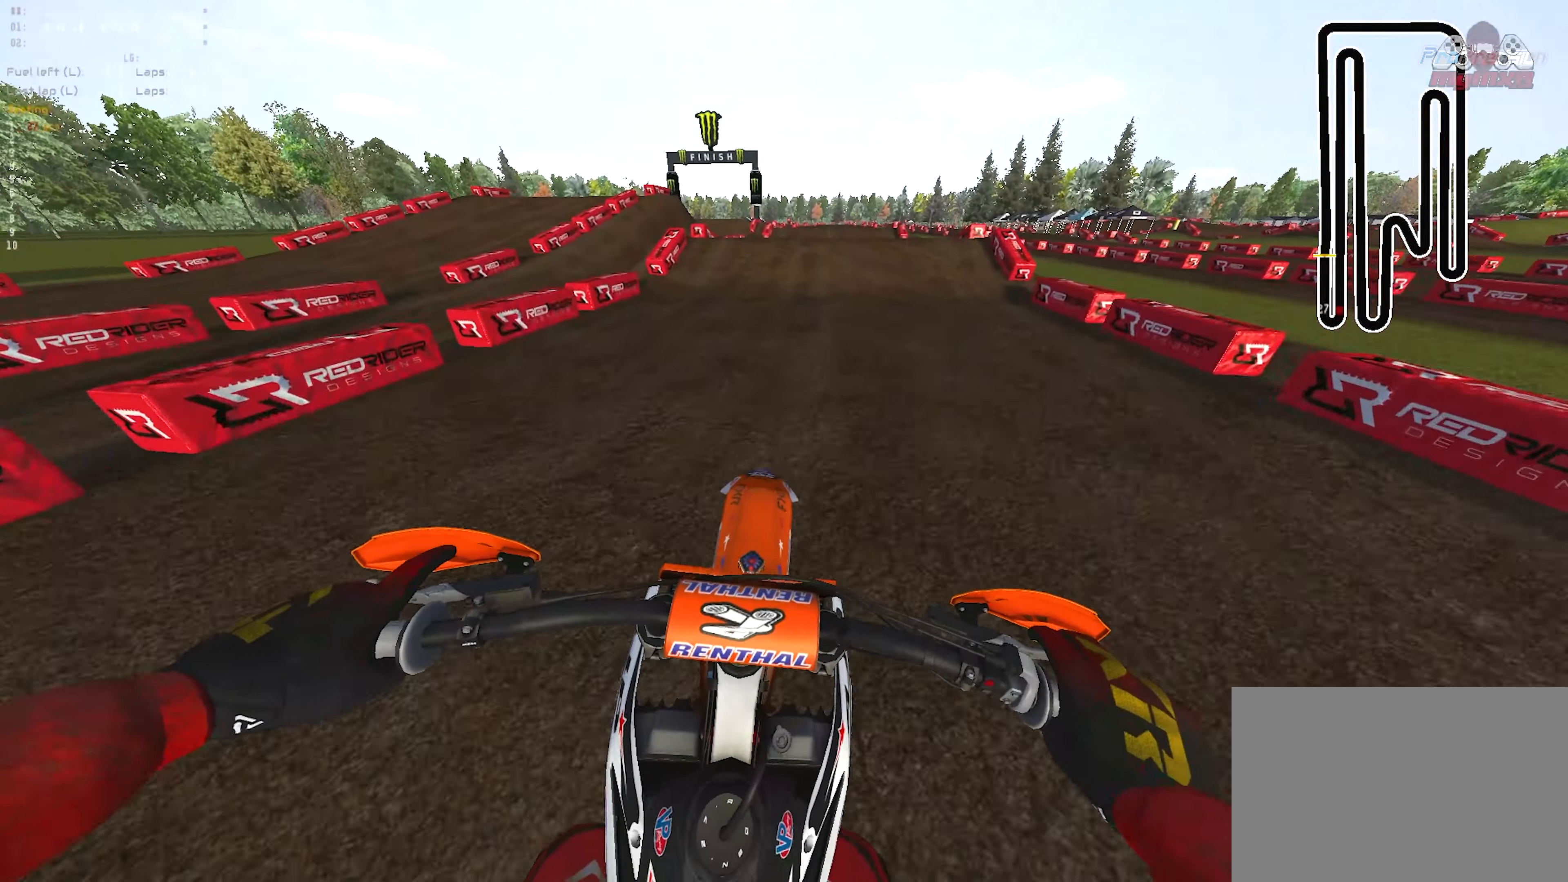
{"buttons": ["R2"], "left_stick": "center", "right_stick": "center", "events": [[83, "R3", "down"], [150, "right_stick", "up"], [183, "R3", "up"], [283, "right_stick", "center"], [317, "R1", "up"]]}
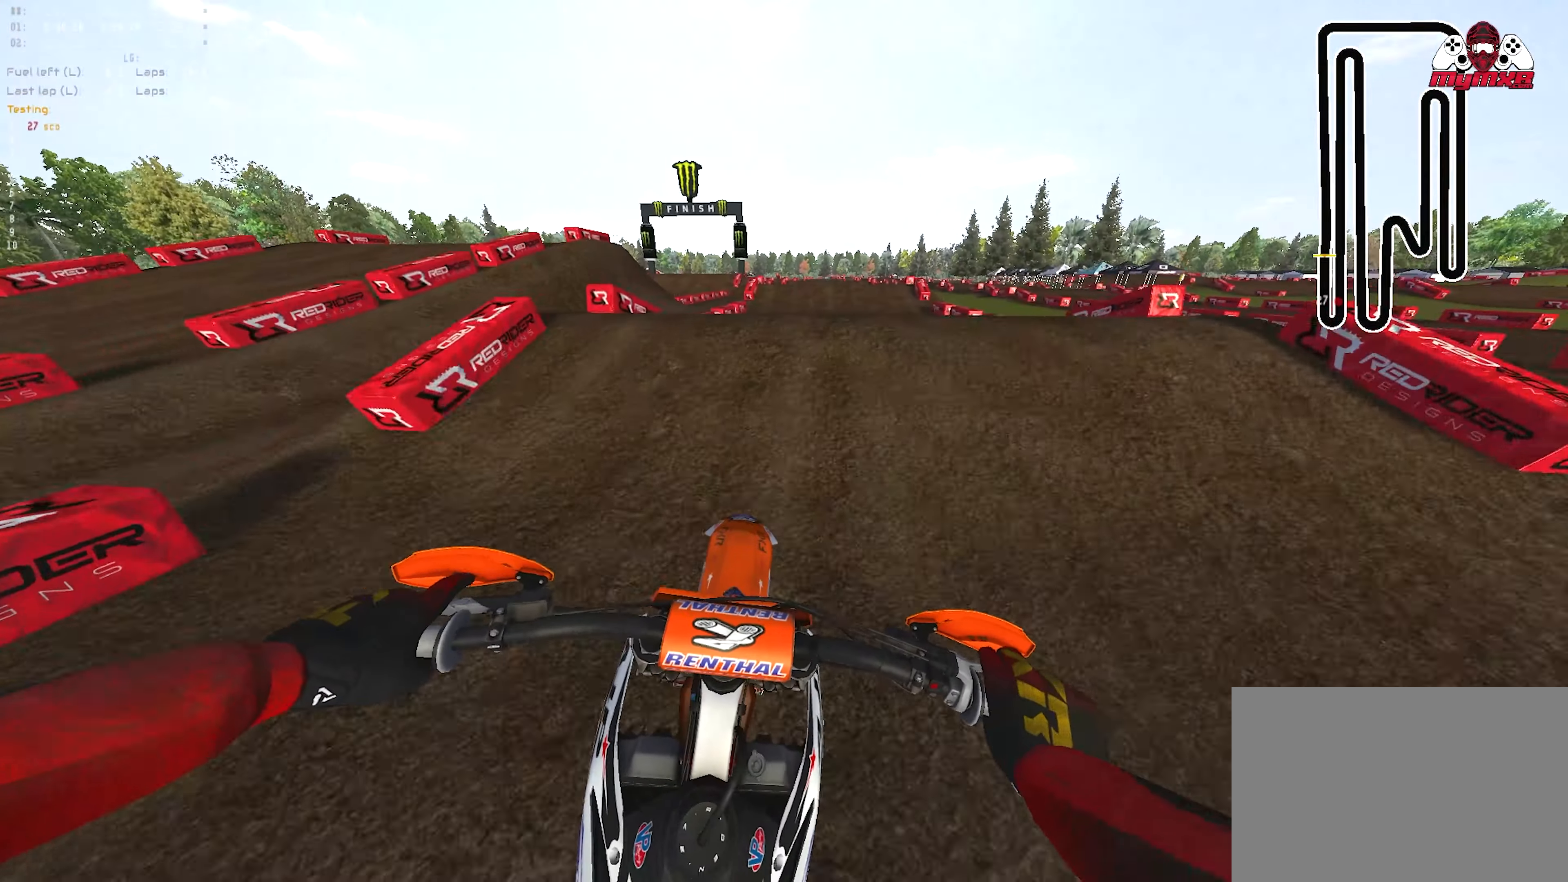
{"buttons": ["R2"], "left_stick": "center", "right_stick": "up", "events": [[100, "right_stick", "up"]]}
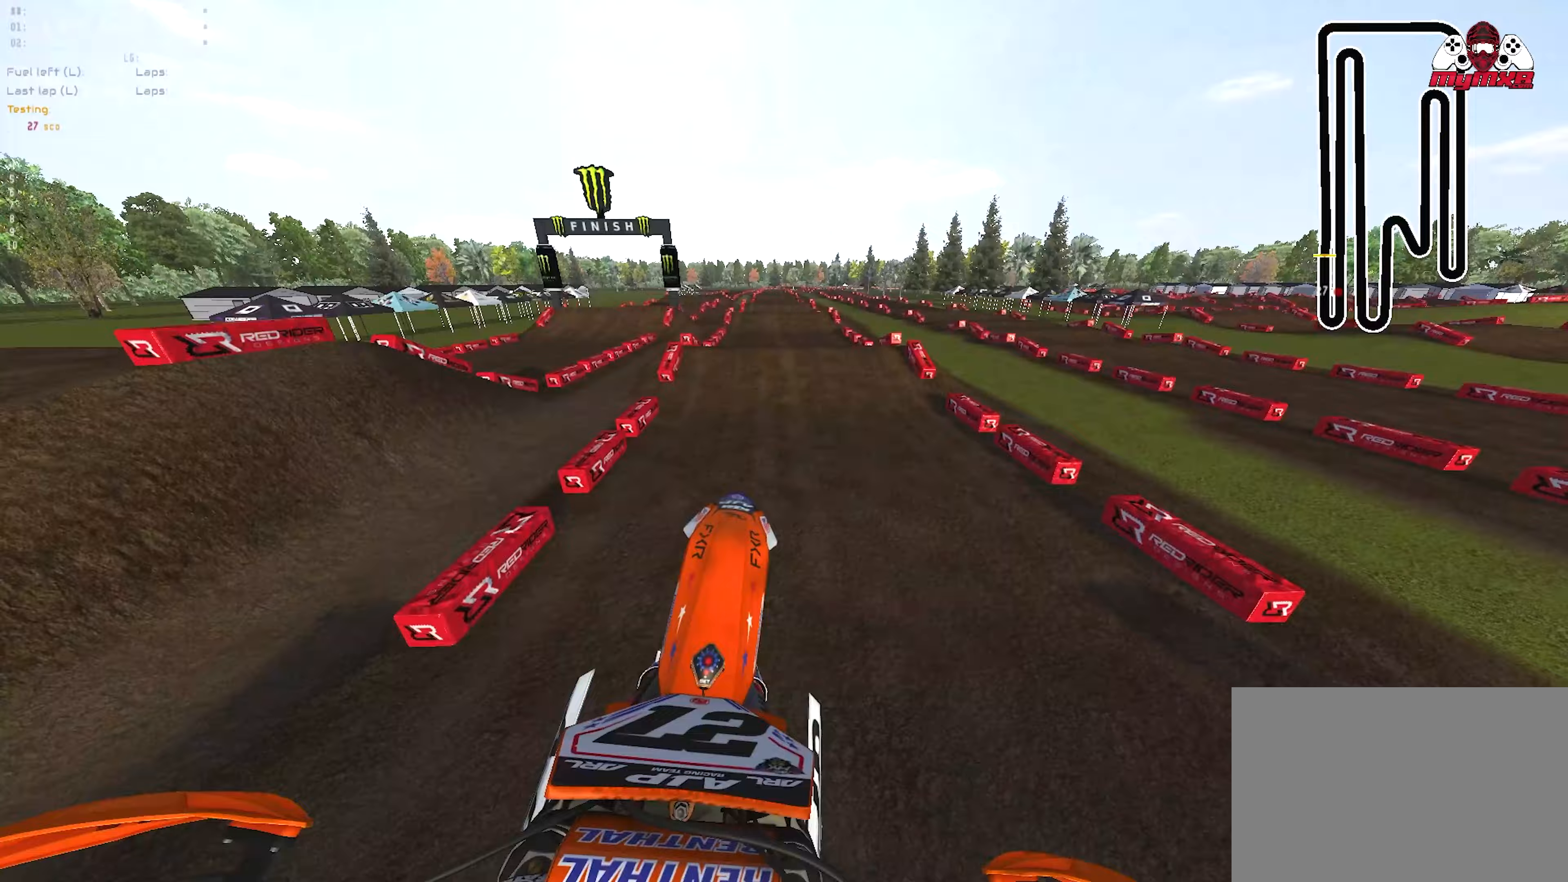
{"buttons": ["R2"], "left_stick": "center", "right_stick": "up-left", "events": [[333, "right_stick", "center"], [500, "right_stick", "up-left"]]}
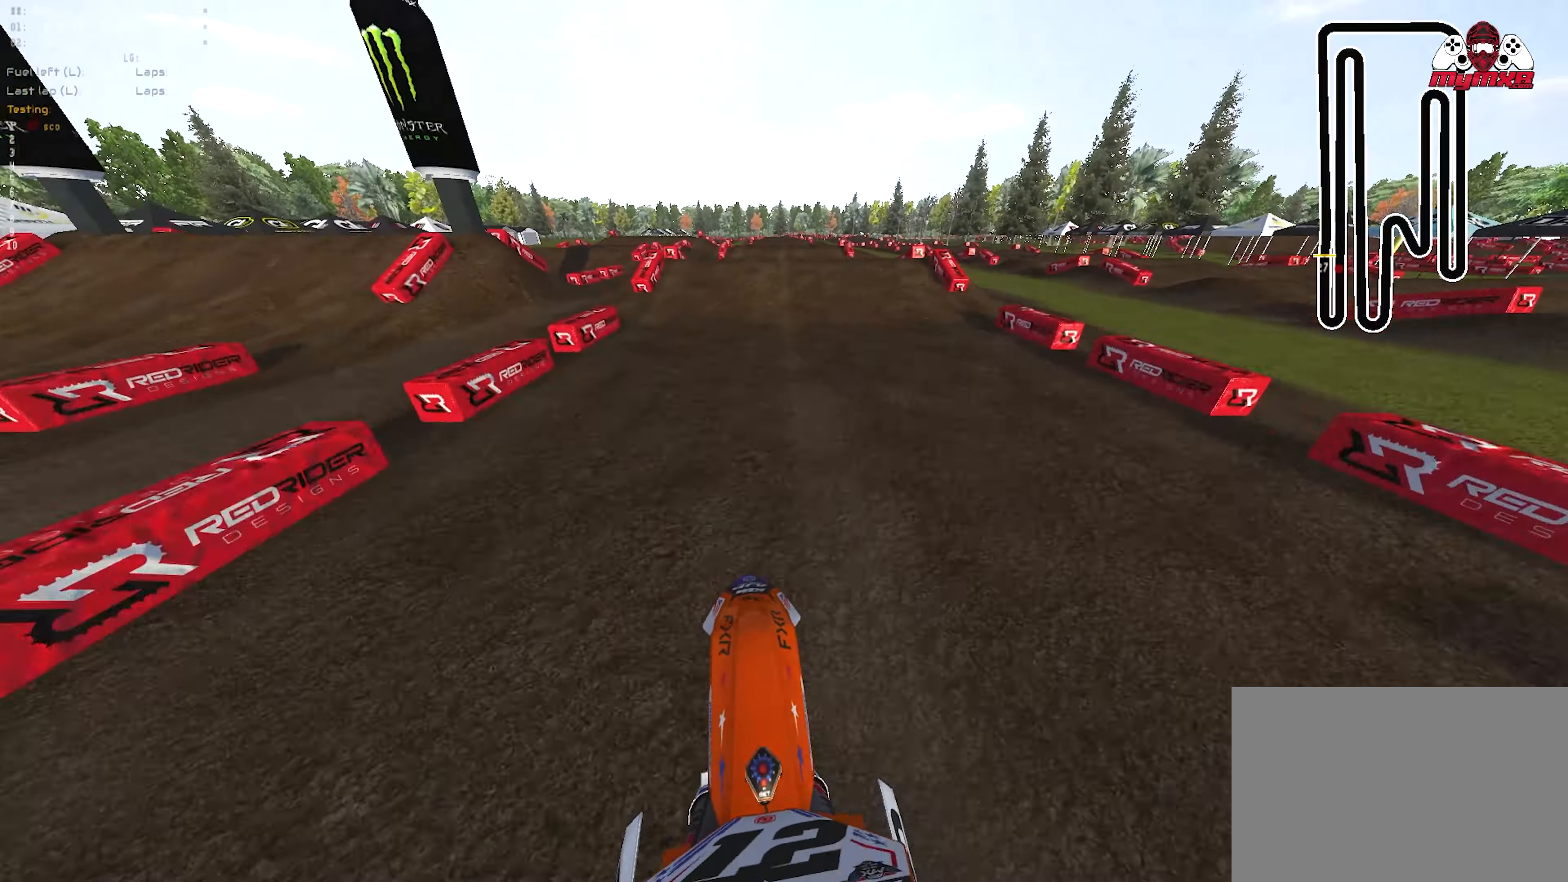
{"buttons": ["R2"], "left_stick": "up-left", "right_stick": "up-left", "events": [[17, "R1", "down"], [200, "R1", "up"], [417, "left_stick", "left"], [467, "left_stick", "up-left"]]}
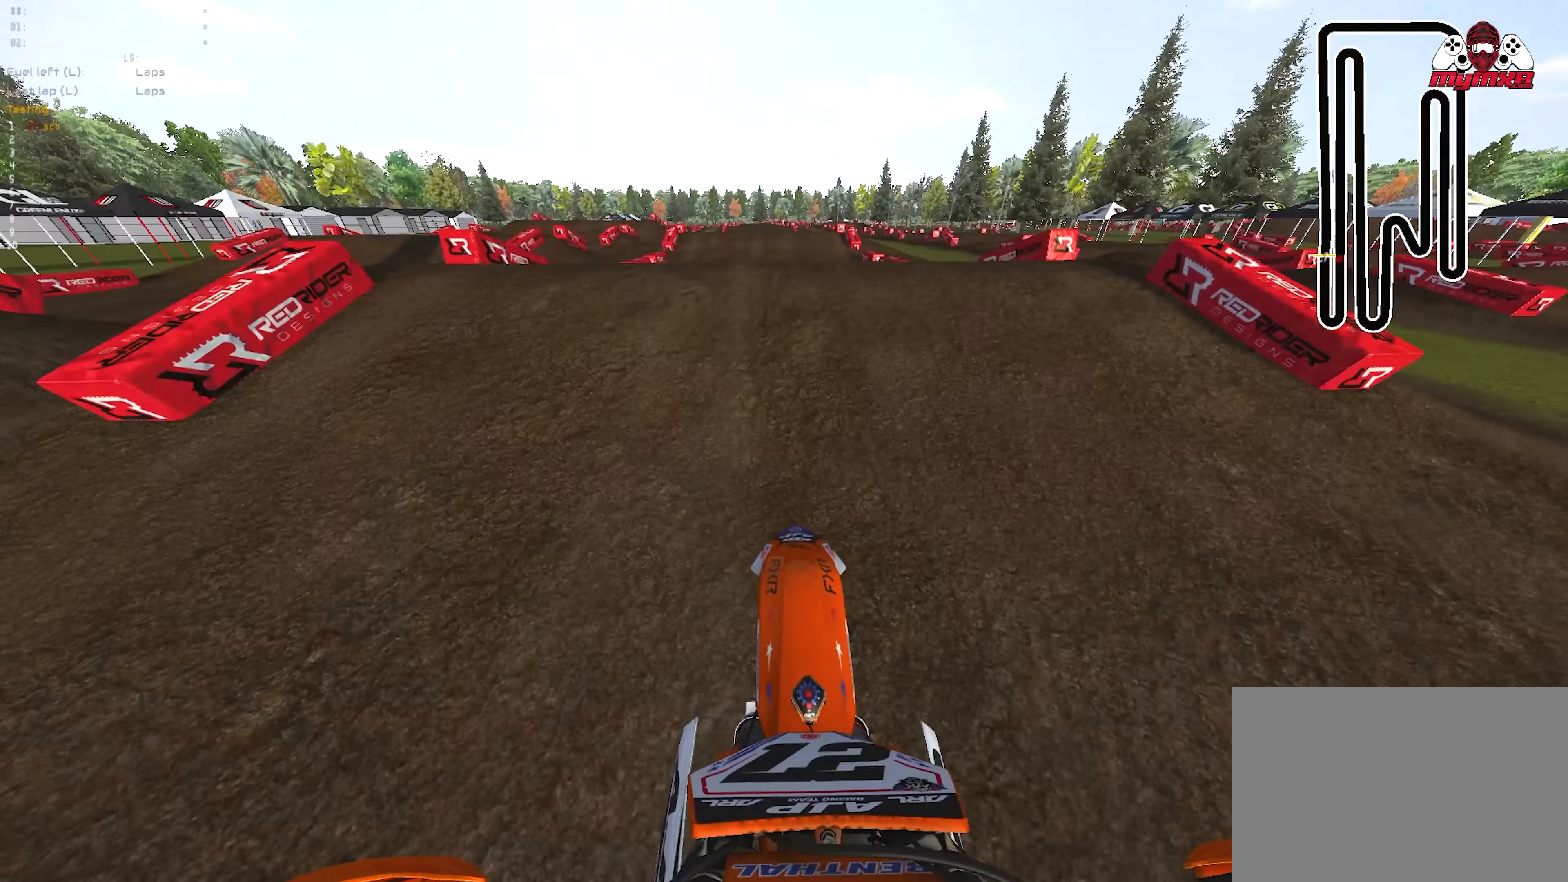
{"buttons": ["R1"], "left_stick": "right", "right_stick": "down", "events": [[33, "R1", "down"], [50, "right_stick", "center"], [117, "R2", "up"], [150, "right_stick", "down"], [283, "R2", "down"], [300, "left_stick", "right"], [417, "R2", "up"]]}
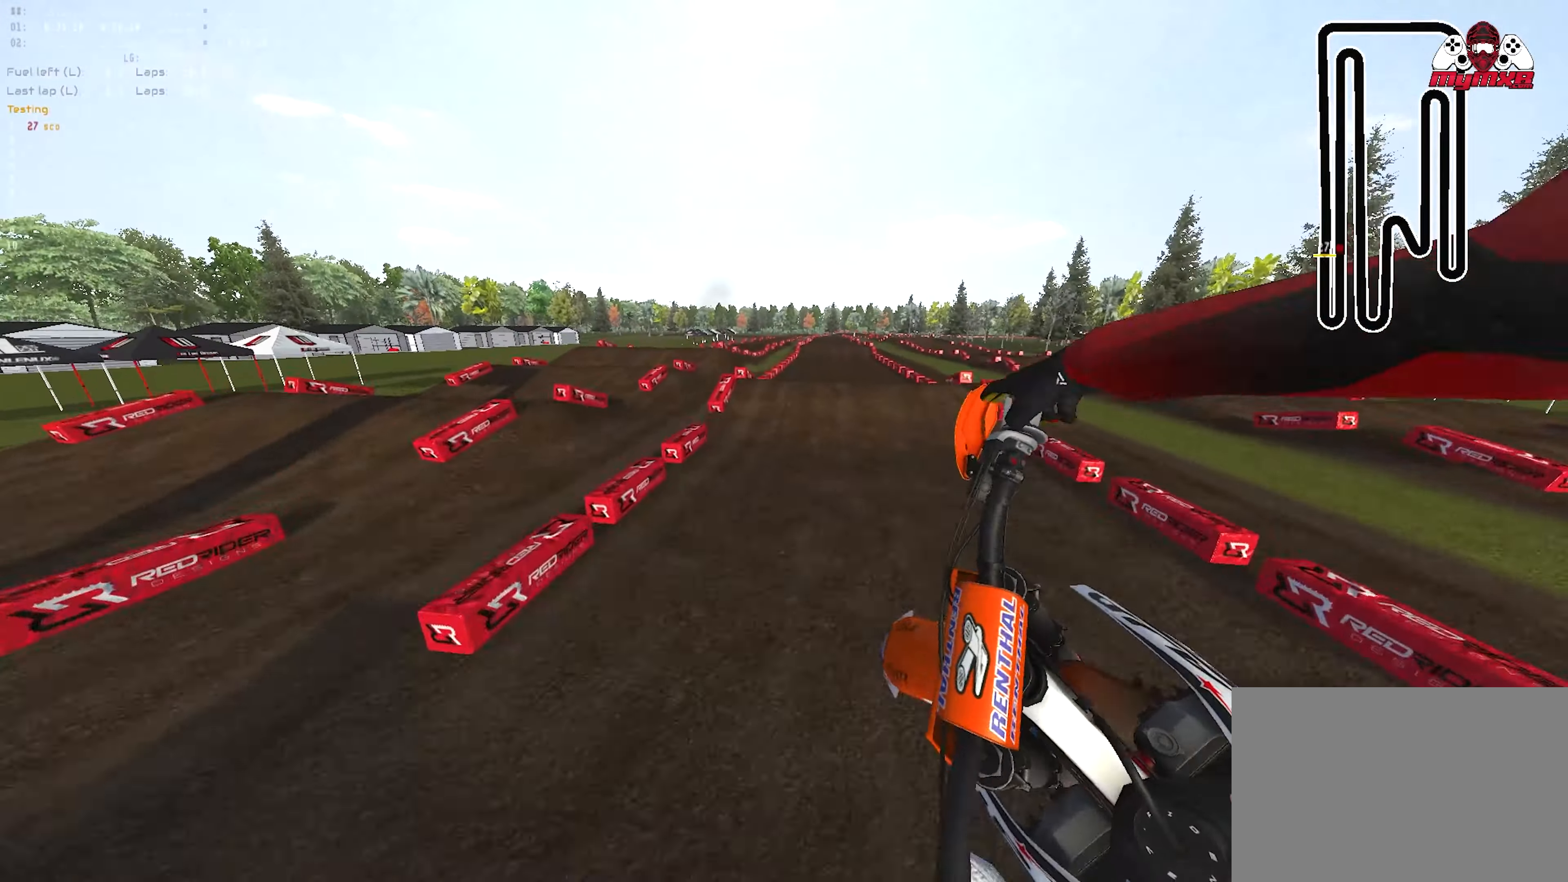
{"buttons": ["R2"], "left_stick": "up-left", "right_stick": "down-left", "events": [[100, "right_stick", "down-left"], [233, "R2", "down"], [383, "R1", "up"], [433, "left_stick", "up-left"]]}
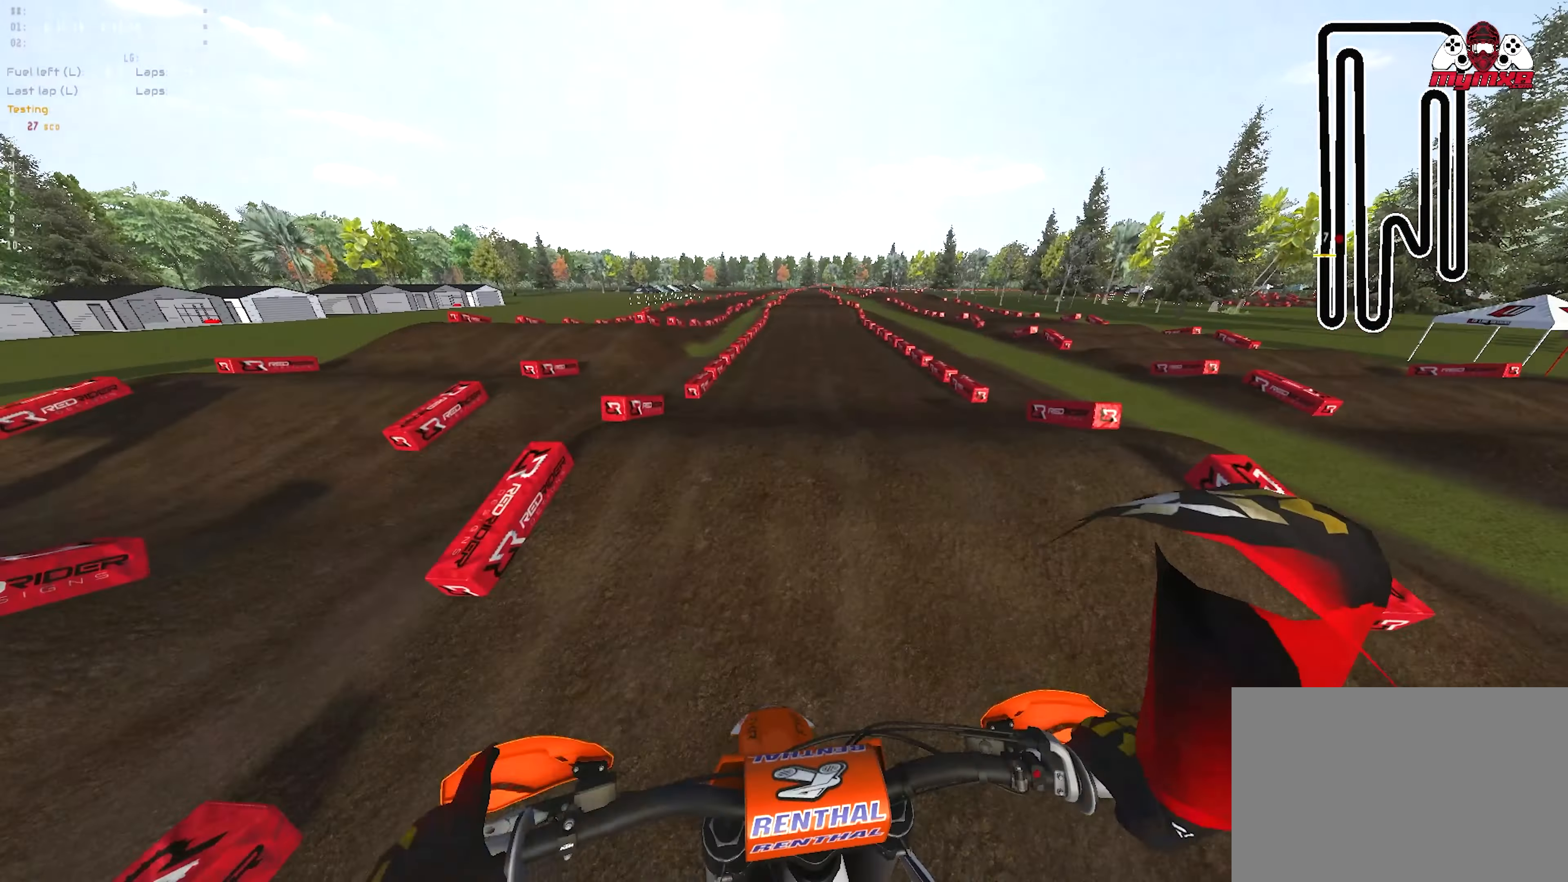
{"buttons": ["R2"], "left_stick": "up-right", "right_stick": "center", "events": [[167, "R1", "down"], [267, "left_stick", "center"], [333, "right_stick", "down"], [433, "R1", "up"], [433, "left_stick", "up-right"], [450, "right_stick", "center"]]}
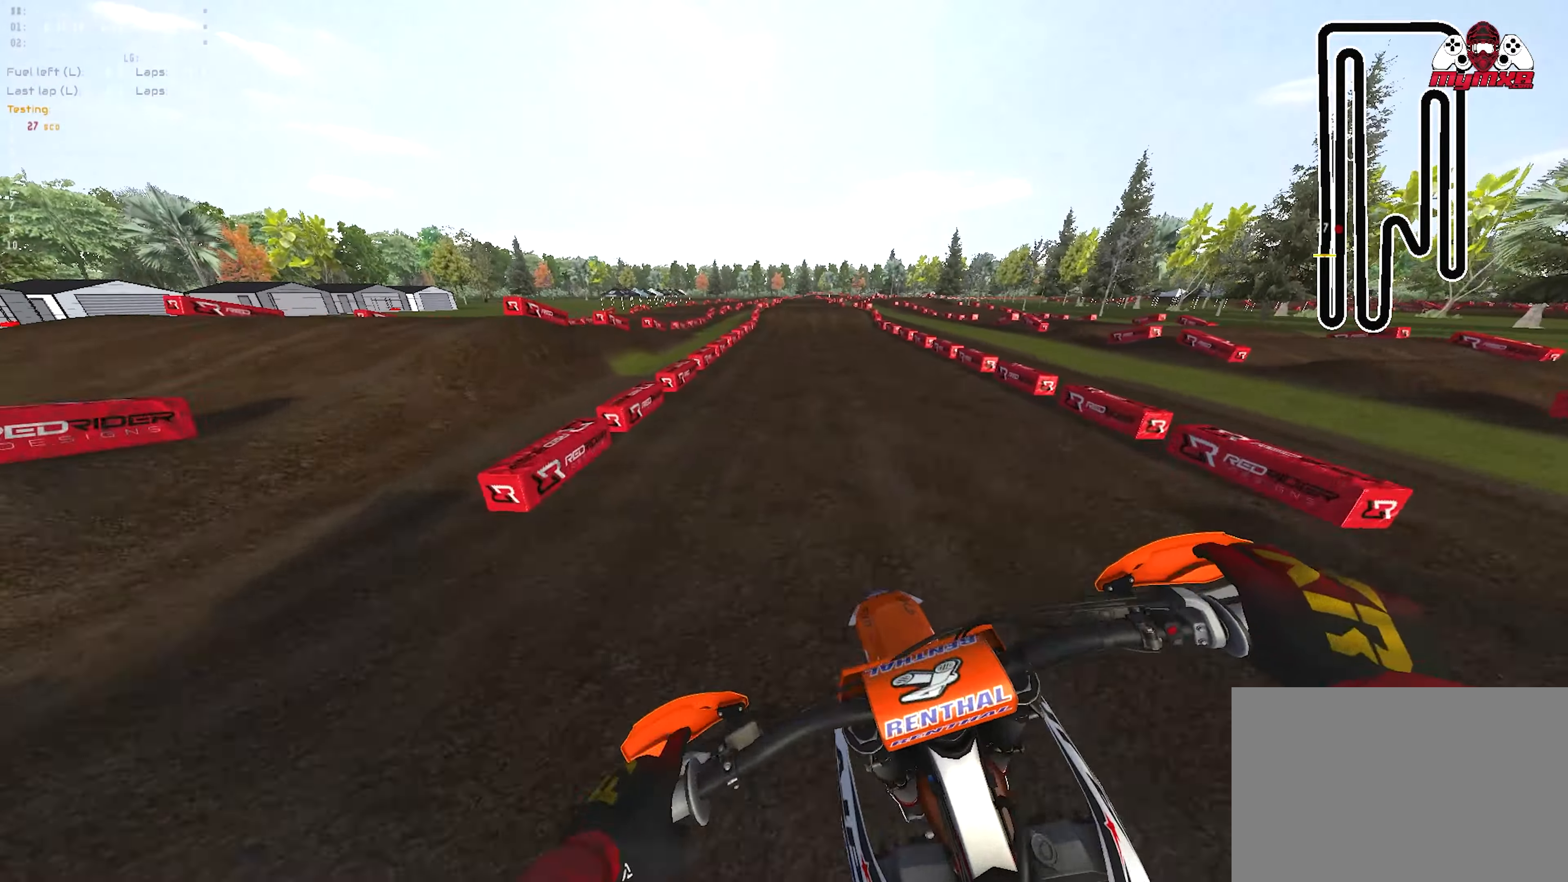
{"buttons": ["R1", "R2"], "left_stick": "center", "right_stick": "up-left", "events": [[233, "right_stick", "up-left"], [283, "R1", "down"], [317, "left_stick", "right"], [417, "left_stick", "center"]]}
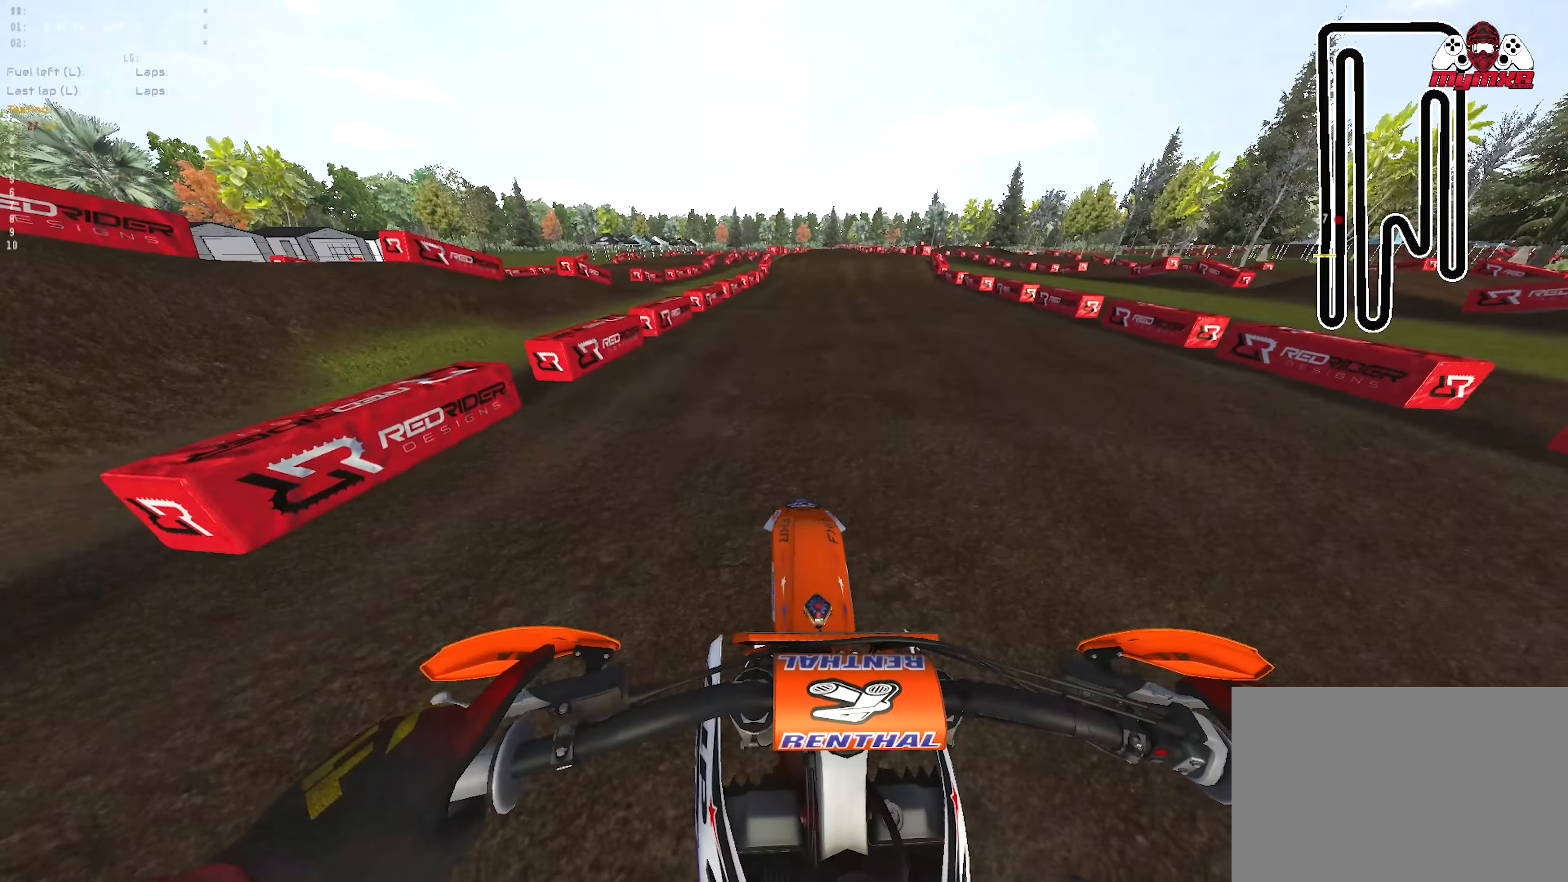
{"buttons": ["R1", "R2"], "left_stick": "center", "right_stick": "center", "events": [[83, "left_stick", "up"], [100, "right_stick", "center"], [167, "left_stick", "center"]]}
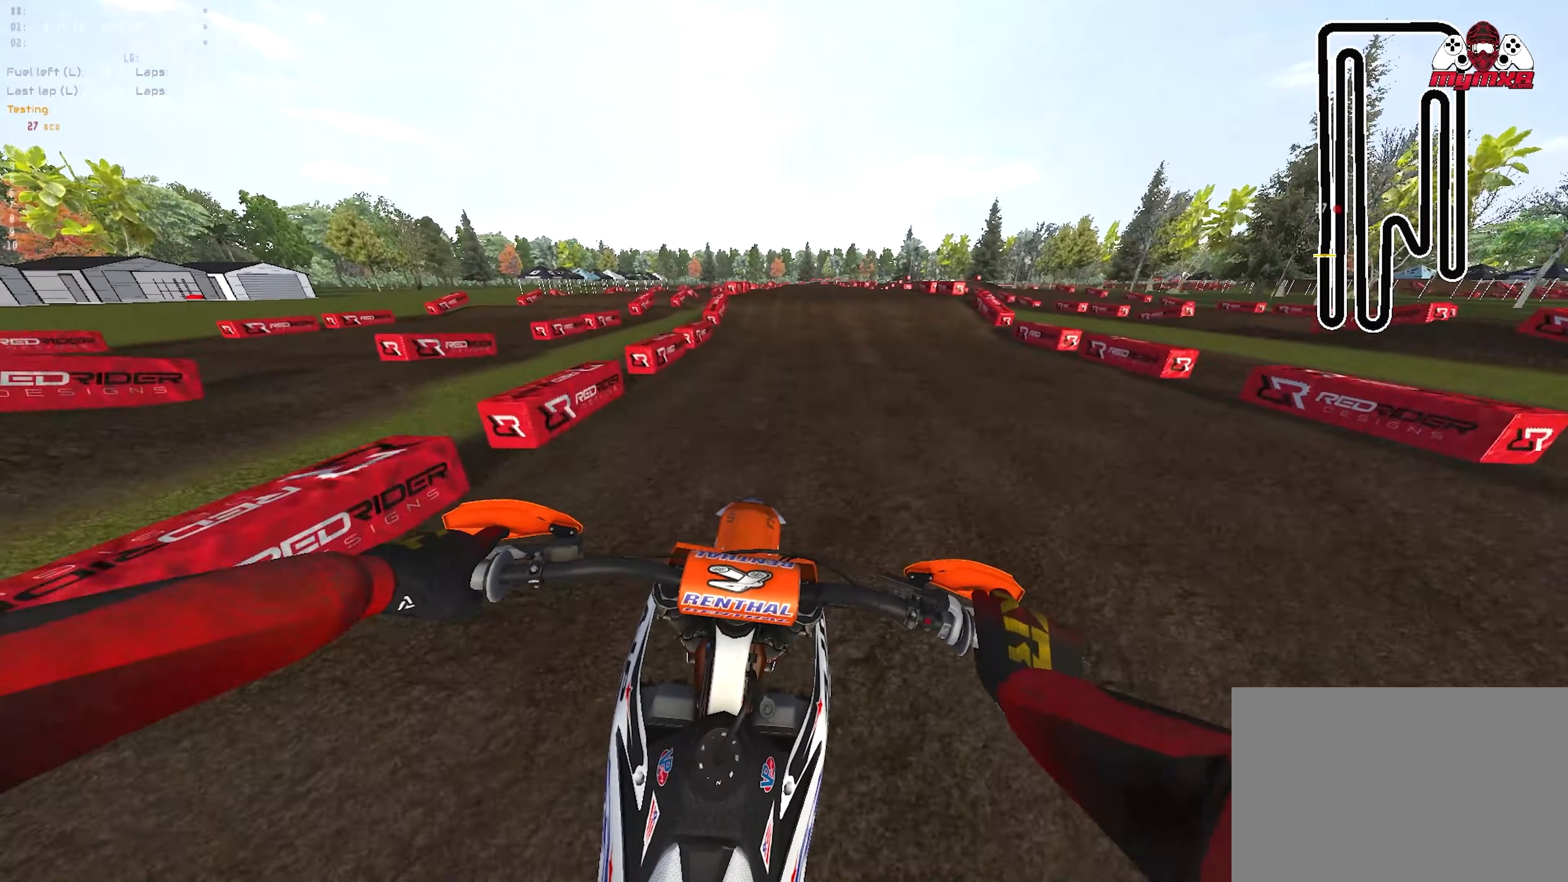
{"buttons": ["R2"], "left_stick": "center", "right_stick": "down-right", "events": [[17, "R1", "up"], [300, "right_stick", "down"], [483, "right_stick", "down-right"]]}
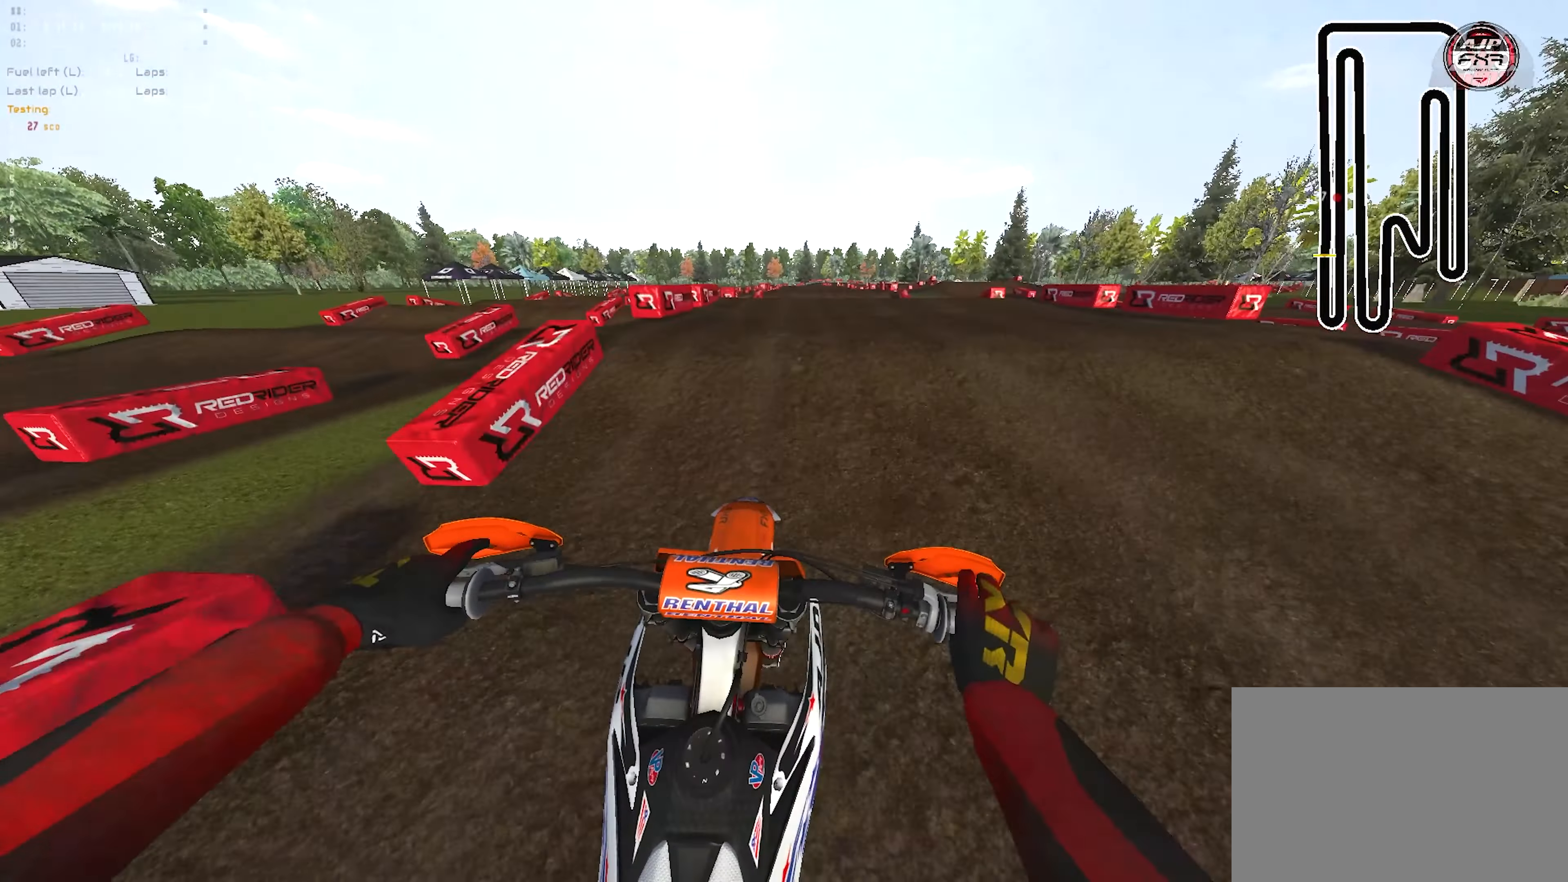
{"buttons": ["R2"], "left_stick": "center", "right_stick": "left", "events": [[183, "right_stick", "down-left"], [250, "right_stick", "left"]]}
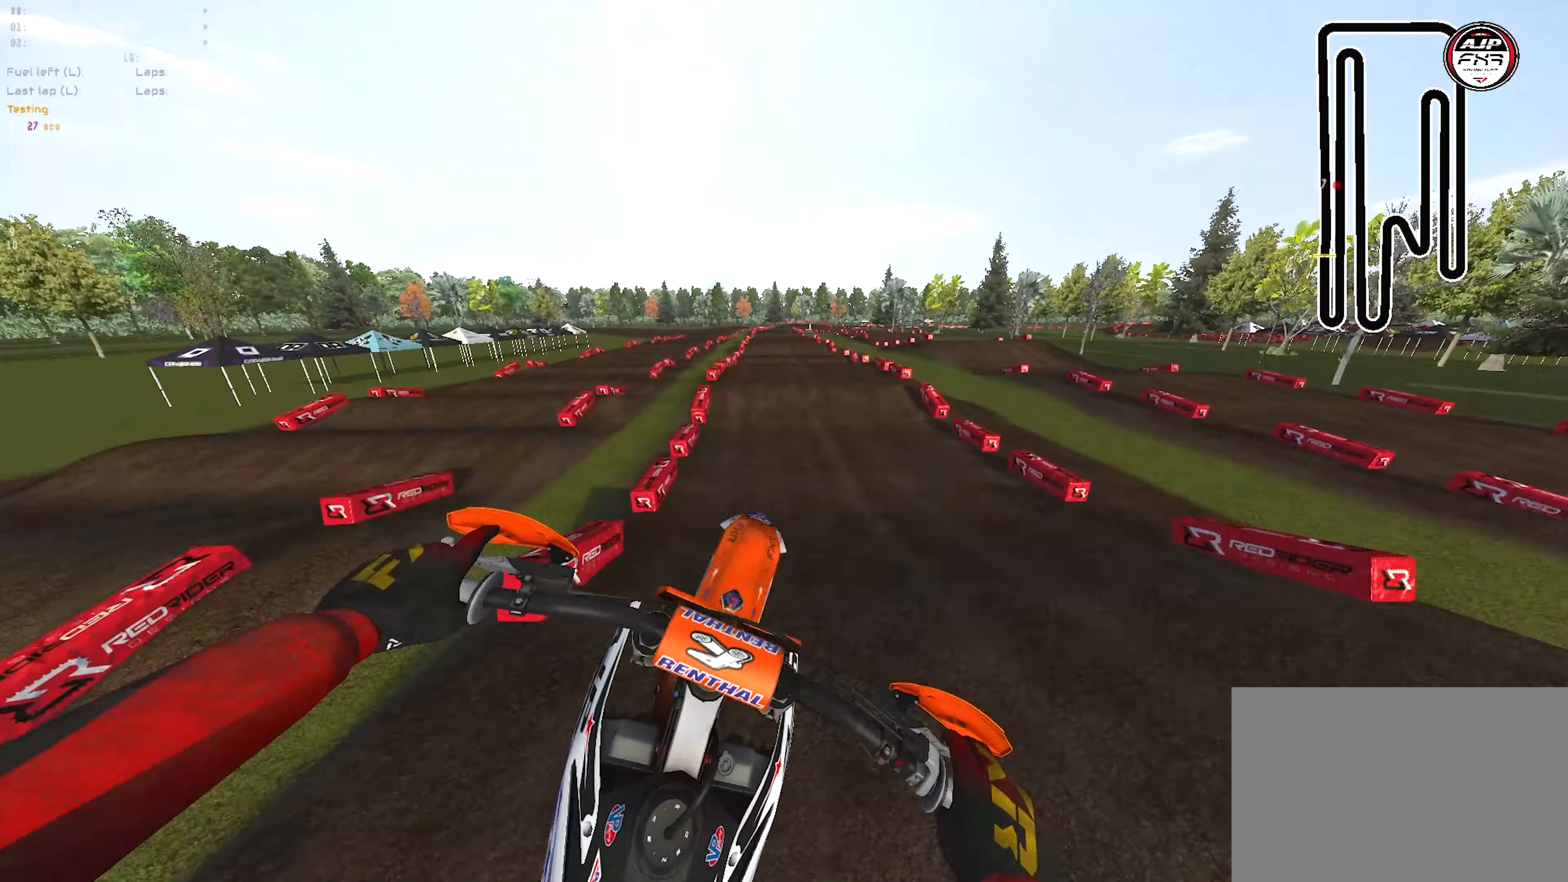
{"buttons": [], "left_stick": "left", "right_stick": "up-right", "events": [[67, "left_stick", "left"], [83, "right_stick", "center"], [150, "R2", "up"], [183, "R2", "down"], [283, "right_stick", "up-right"], [433, "R2", "up"]]}
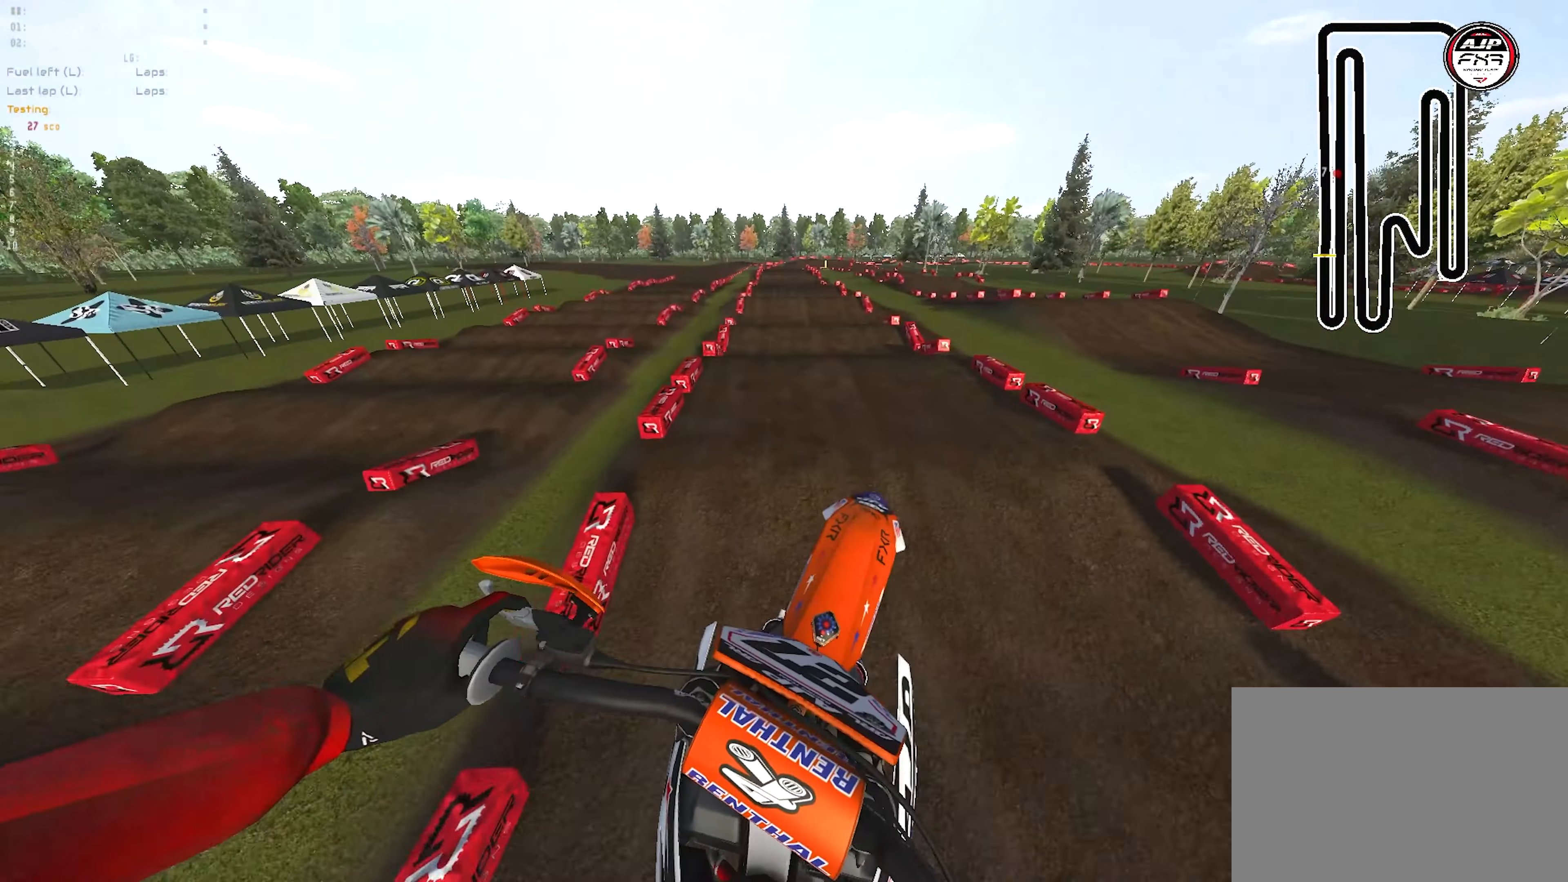
{"buttons": ["R2"], "left_stick": "center", "right_stick": "down", "events": [[83, "left_stick", "center"], [250, "R2", "down"], [267, "right_stick", "center"], [467, "right_stick", "down"]]}
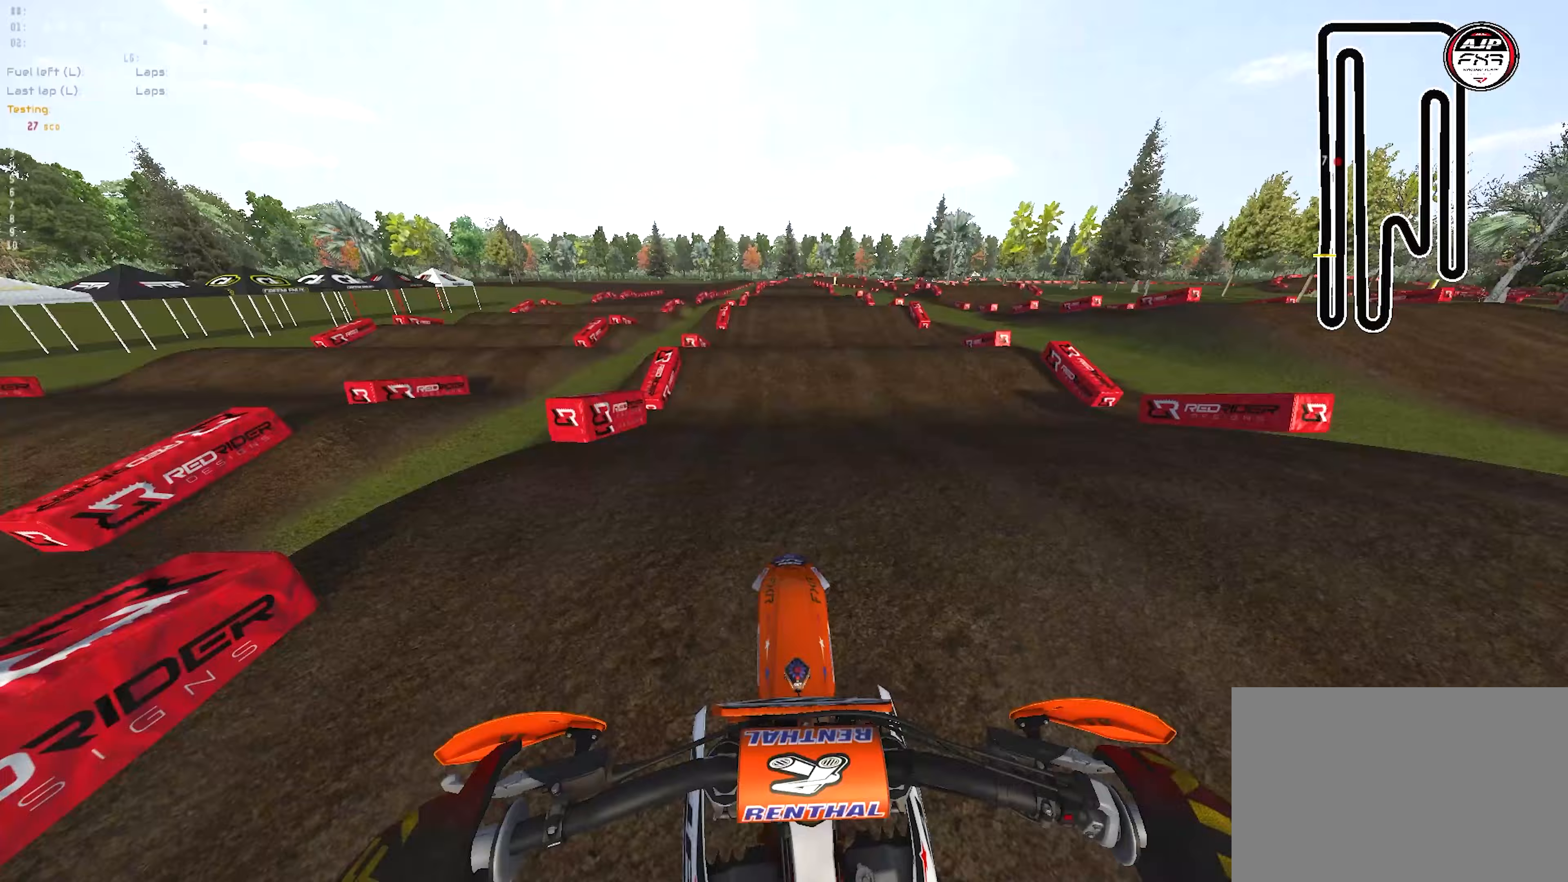
{"buttons": ["R2"], "left_stick": "center", "right_stick": "down", "events": [[100, "R1", "down"], [467, "R1", "up"]]}
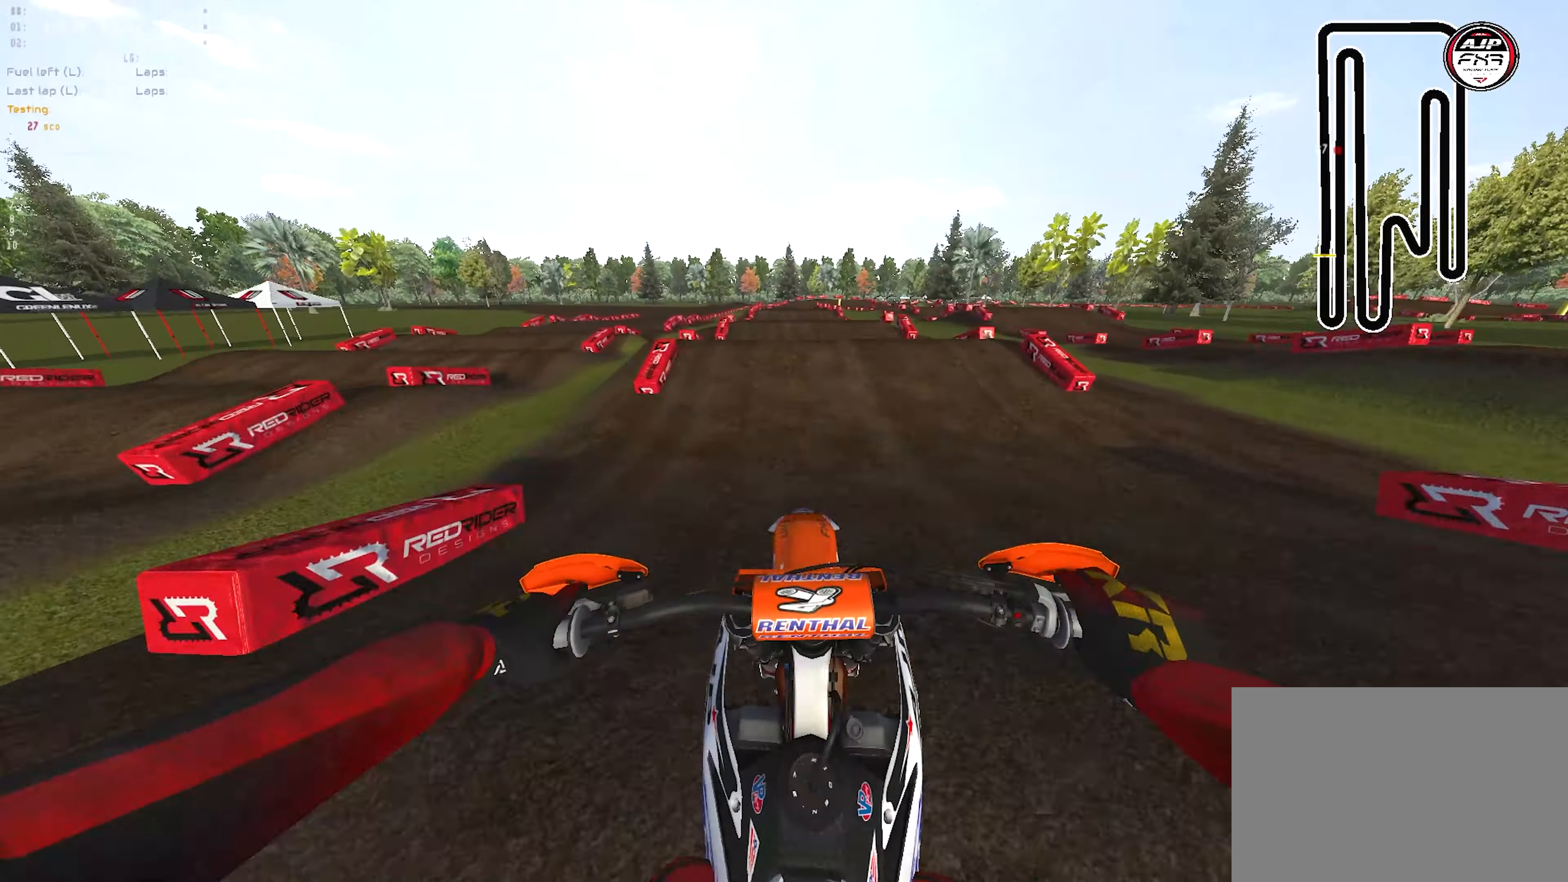
{"buttons": ["R2"], "left_stick": "center", "right_stick": "down", "events": [[33, "right_stick", "center"], [217, "R2", "up"], [283, "right_stick", "down"], [400, "R2", "down"]]}
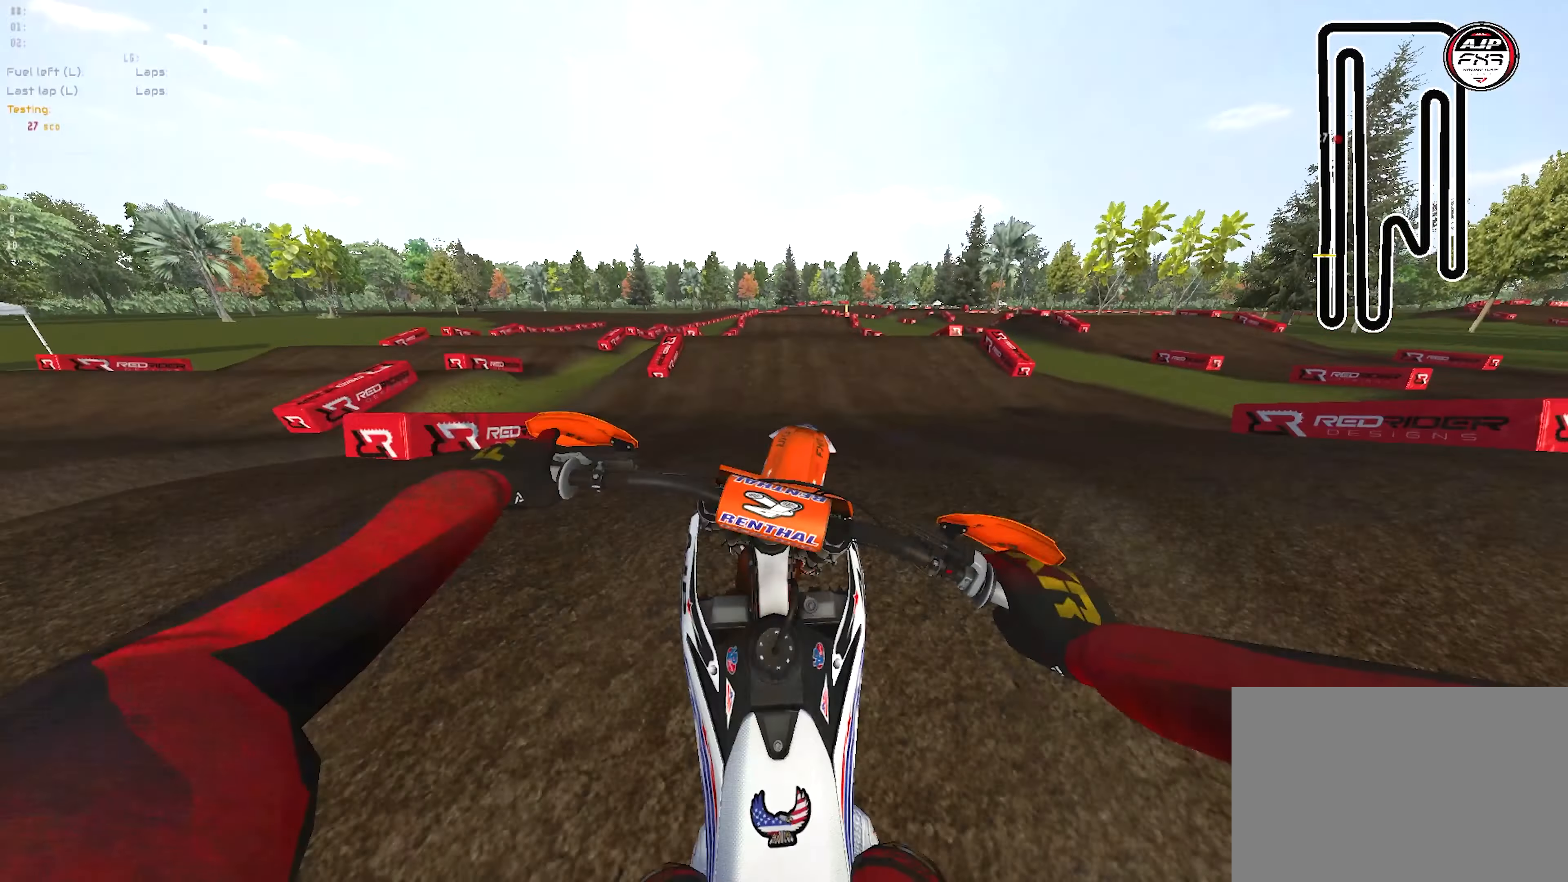
{"buttons": ["R1", "R2"], "left_stick": "center", "right_stick": "down", "events": [[67, "R1", "down"], [167, "R2", "up"], [233, "left_stick", "right"], [267, "R2", "down"], [467, "left_stick", "center"]]}
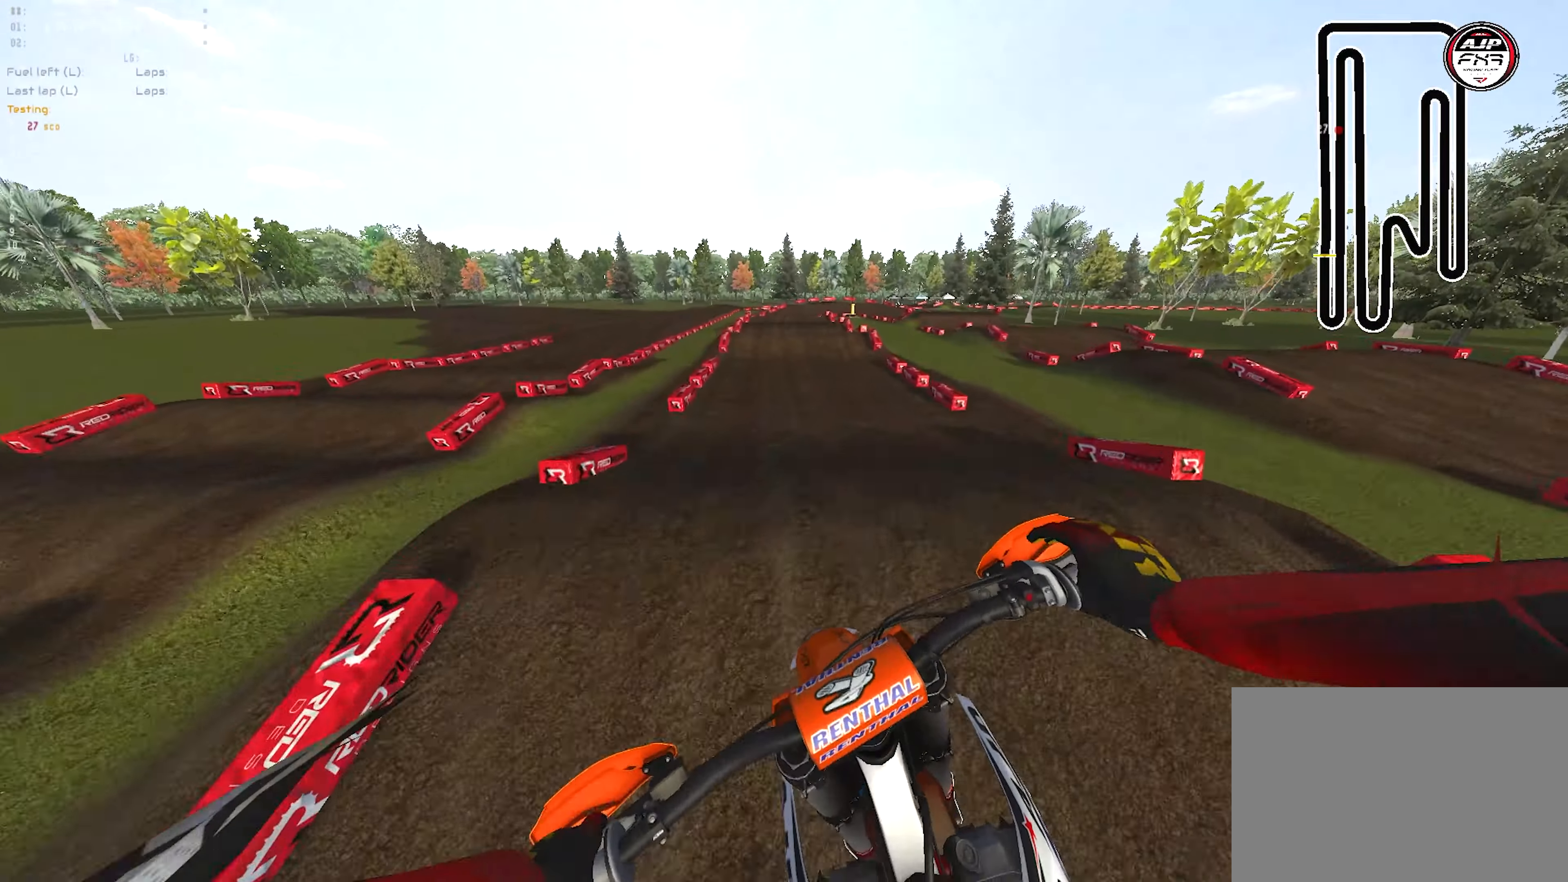
{"buttons": ["R2"], "left_stick": "center", "right_stick": "center", "events": [[17, "R1", "up"], [33, "right_stick", "down-left"], [150, "right_stick", "center"]]}
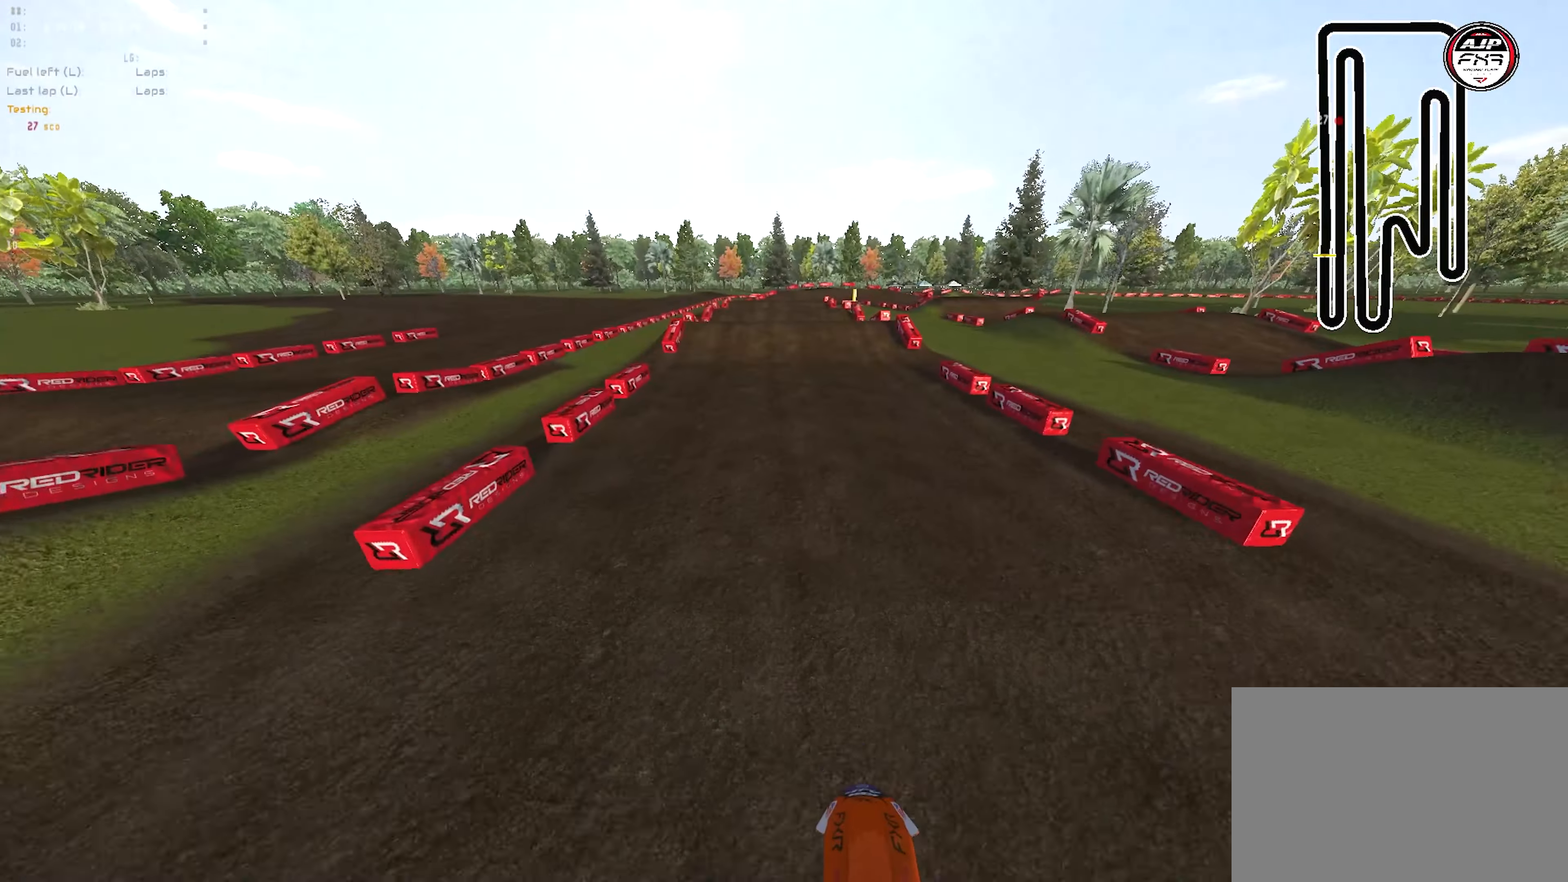
{"buttons": ["R1", "R2"], "left_stick": "center", "right_stick": "up-right", "events": [[83, "right_stick", "up-right"], [100, "R1", "down"]]}
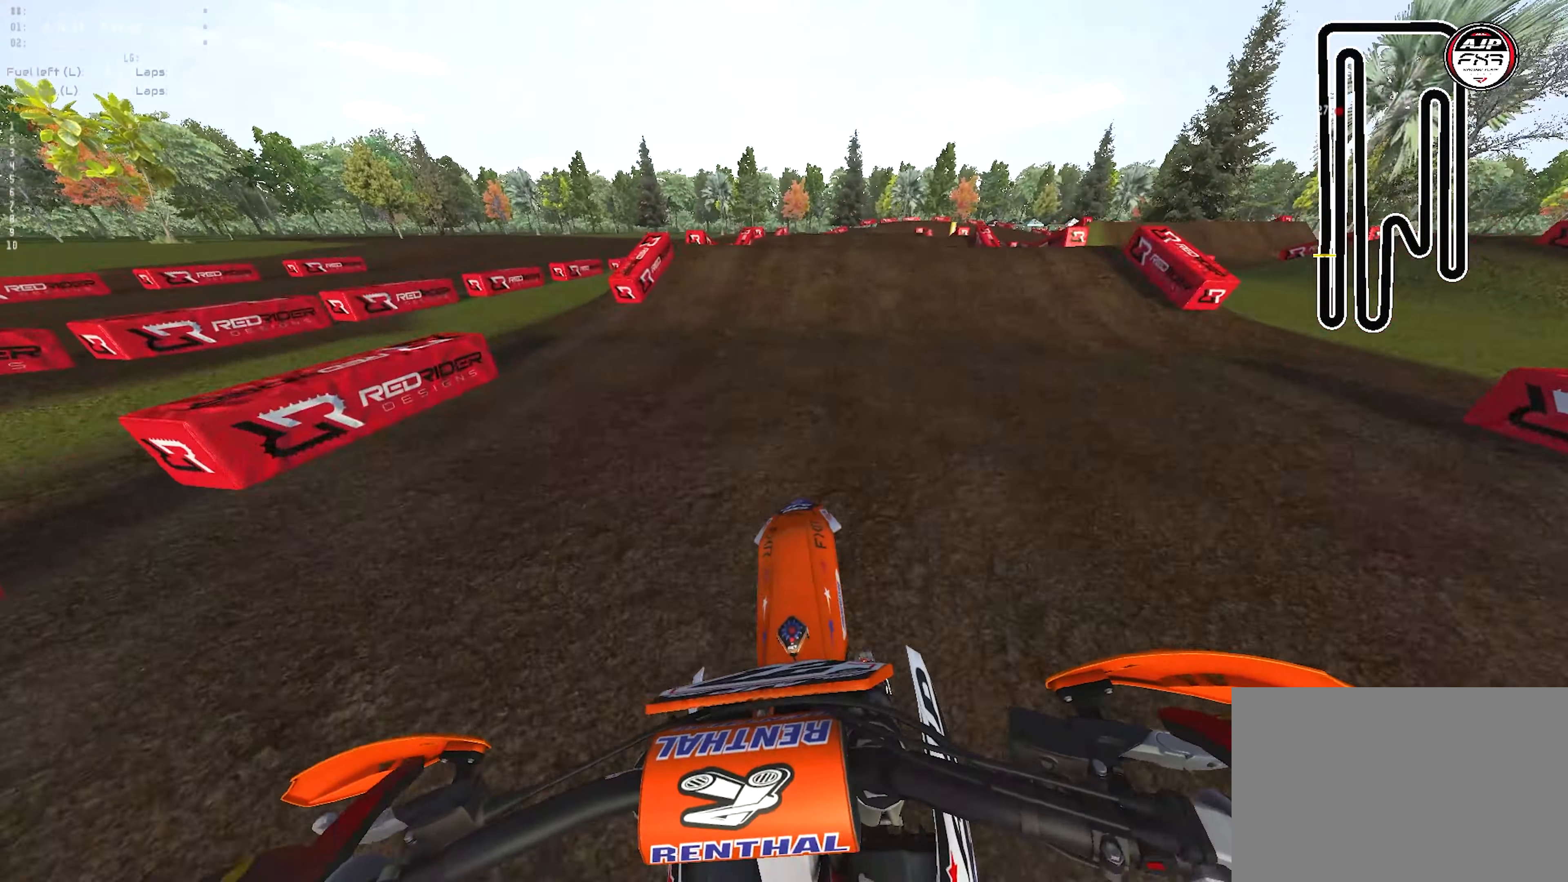
{"buttons": ["R1", "R2"], "left_stick": "center", "right_stick": "down-left", "events": [[50, "R1", "up"], [233, "left_stick", "right"], [300, "R1", "down"], [300, "right_stick", "center"], [383, "right_stick", "down-left"], [483, "left_stick", "center"]]}
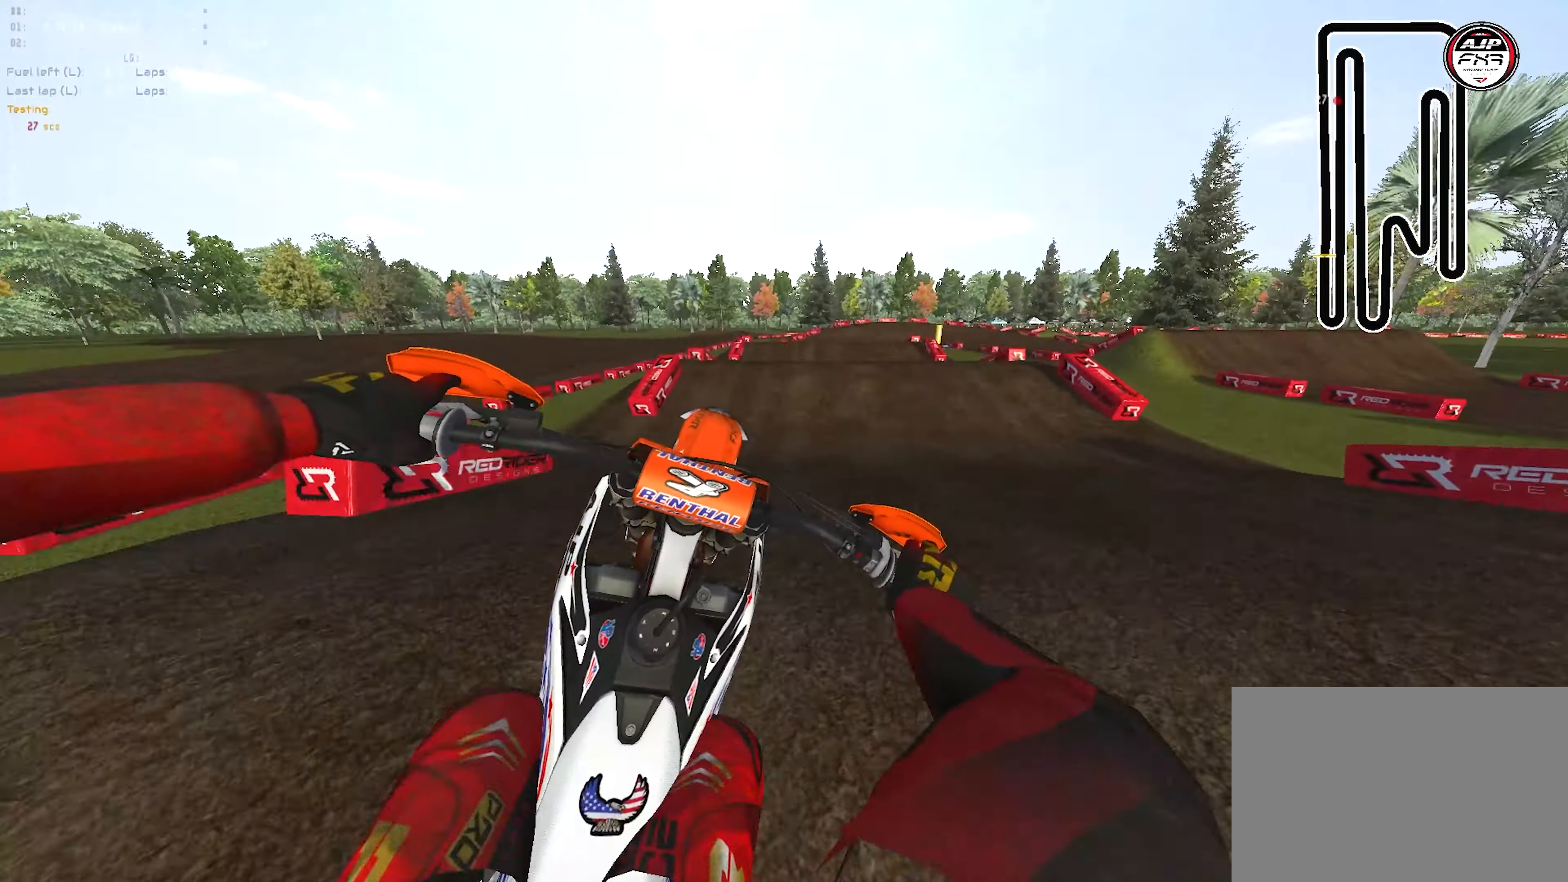
{"buttons": ["R2"], "left_stick": "up-left", "right_stick": "center", "events": [[50, "R1", "up"], [50, "left_stick", "up-left"], [200, "R2", "up"], [350, "R2", "down"], [417, "right_stick", "center"]]}
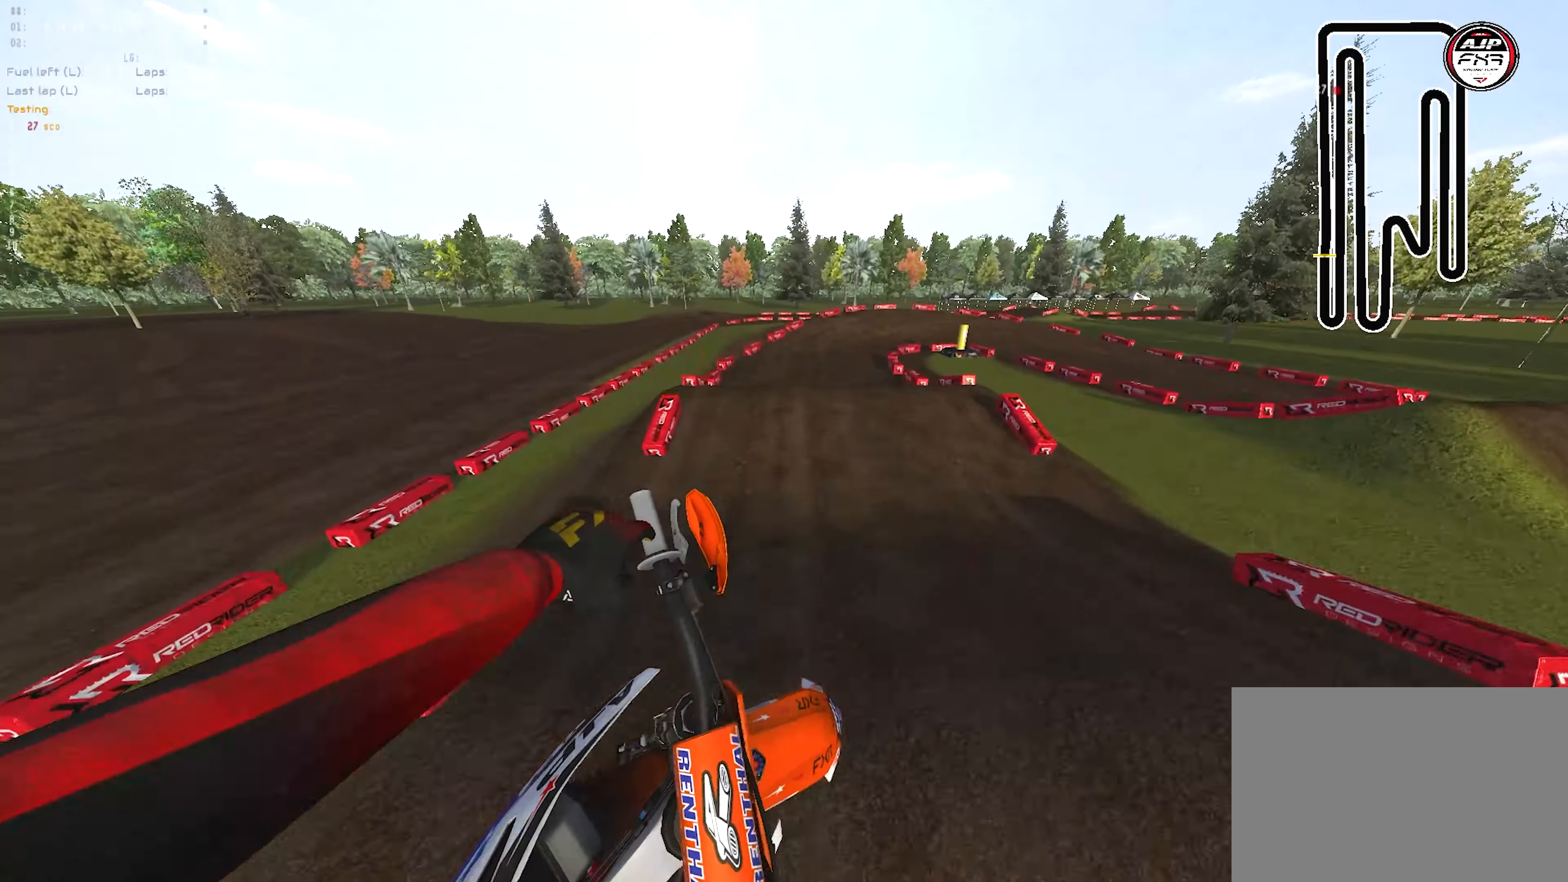
{"buttons": ["R1"], "left_stick": "right", "right_stick": "down-right", "events": [[33, "left_stick", "center"], [83, "R1", "down"], [150, "right_stick", "down-right"], [167, "left_stick", "right"], [367, "R2", "up"]]}